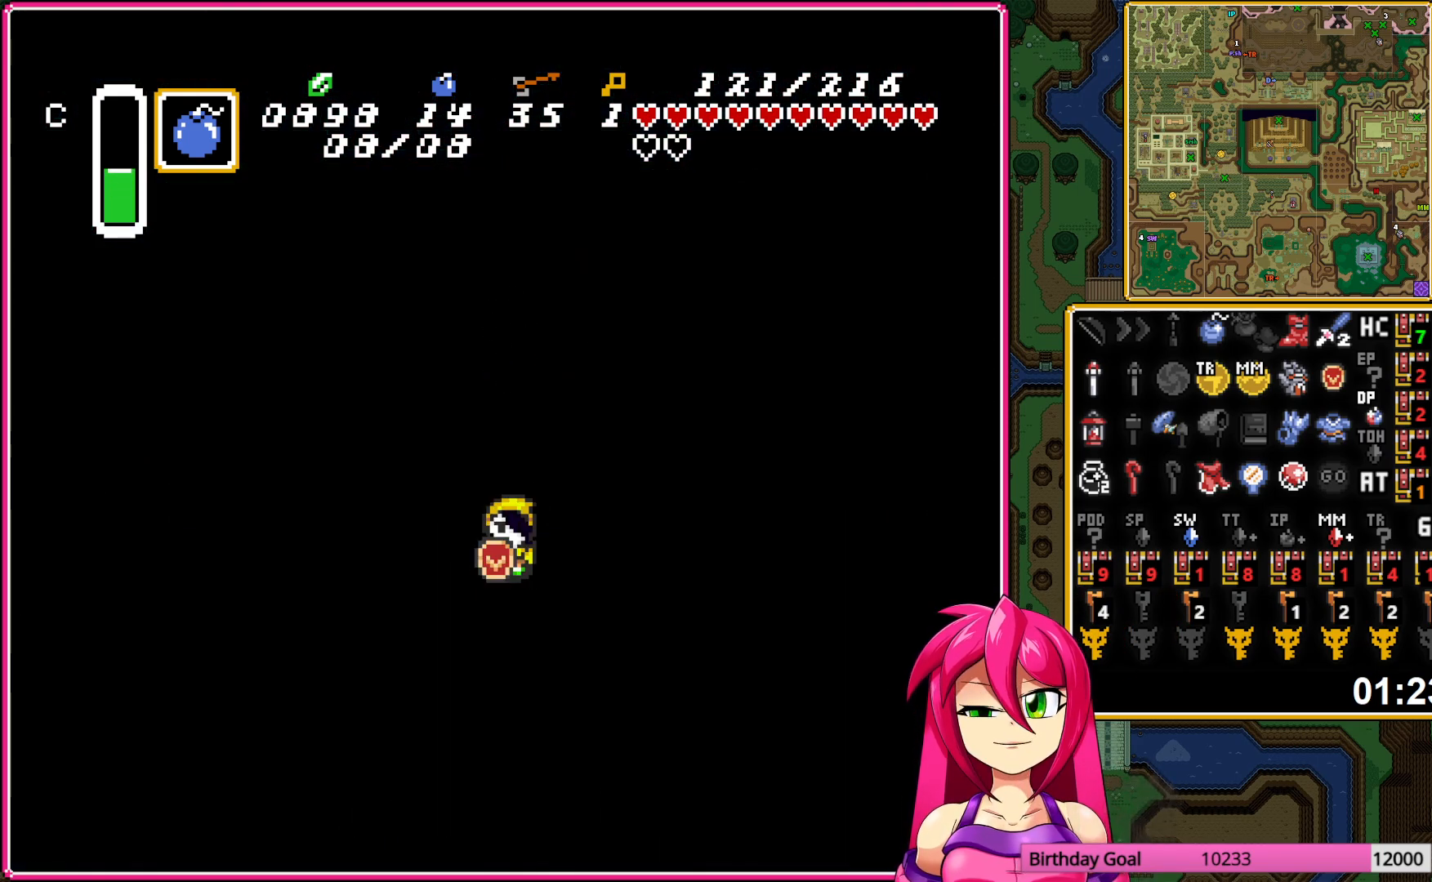
Gameplay with a controller (Nintendo layout); each line is a JSON object with the inputs held at the frame after it. "events" lists button and stick changes between this image and that frame as [ms after this image, input, new state], when the widget could be followed in between. Not read: L3 R3.
{"buttons": [], "events": []}
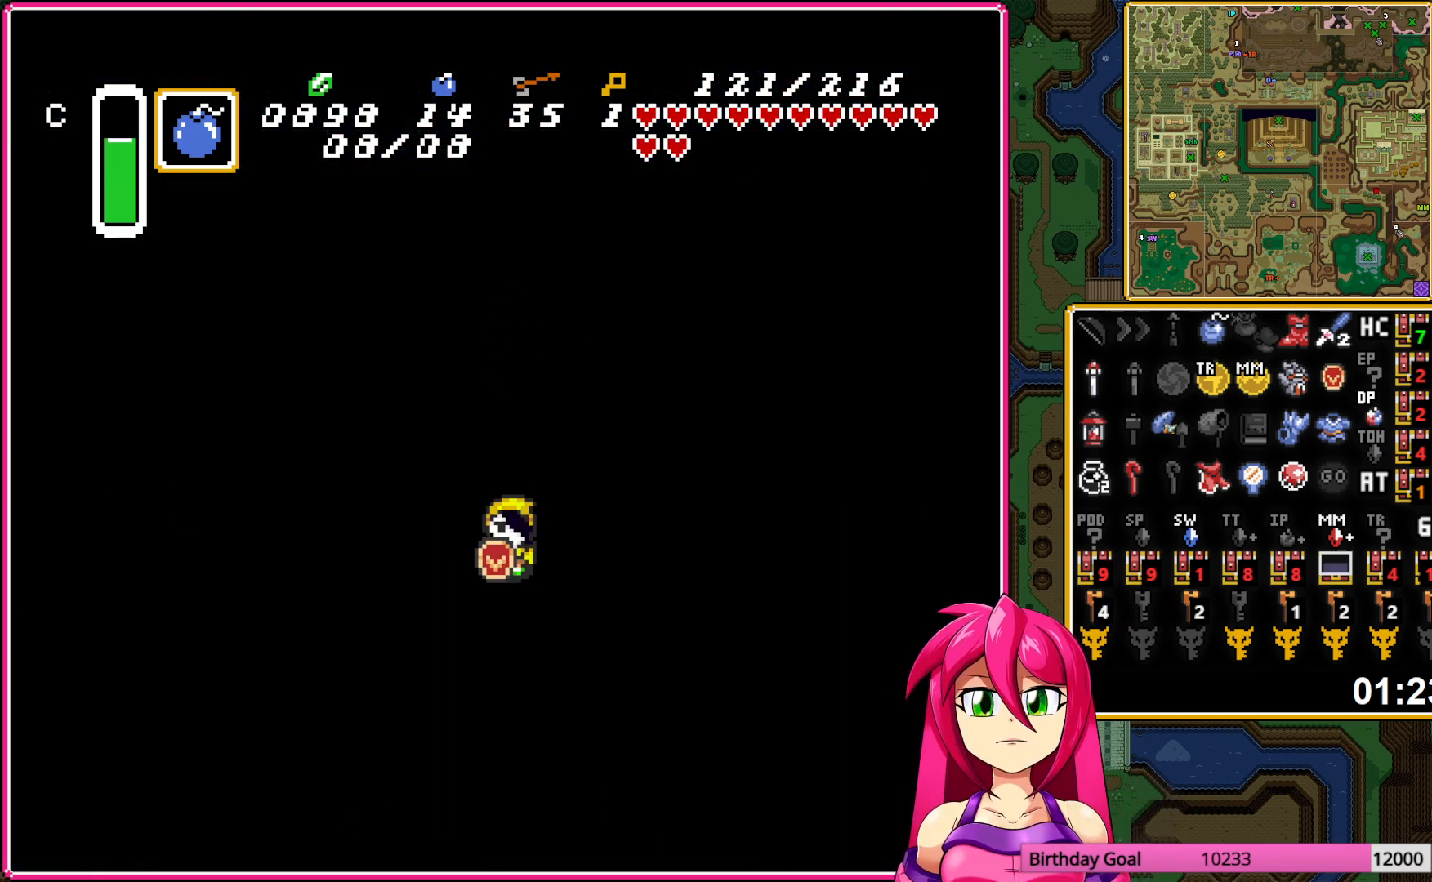
{"buttons": [], "events": []}
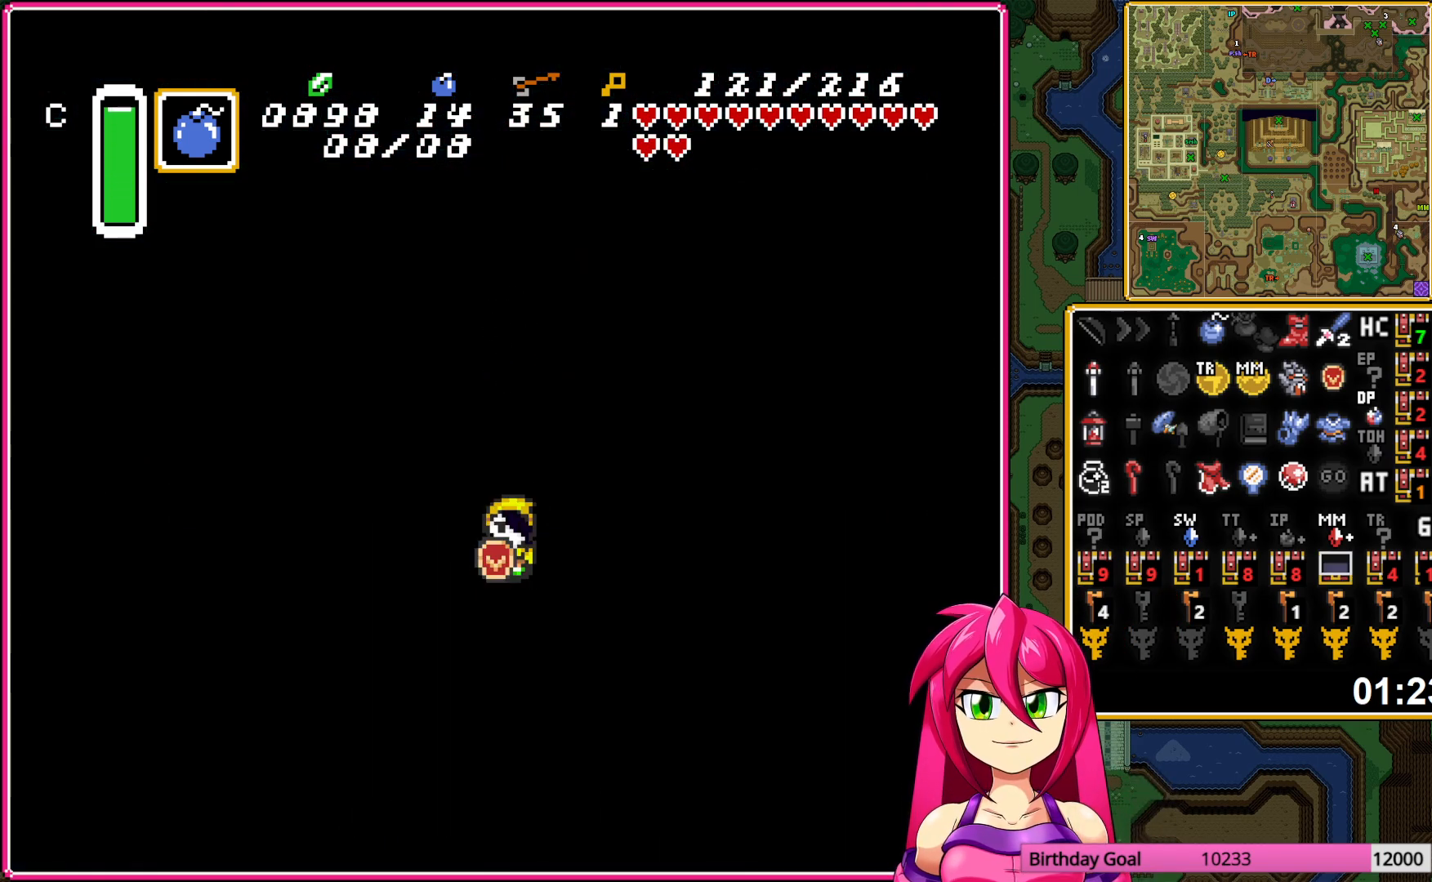
{"buttons": [], "events": []}
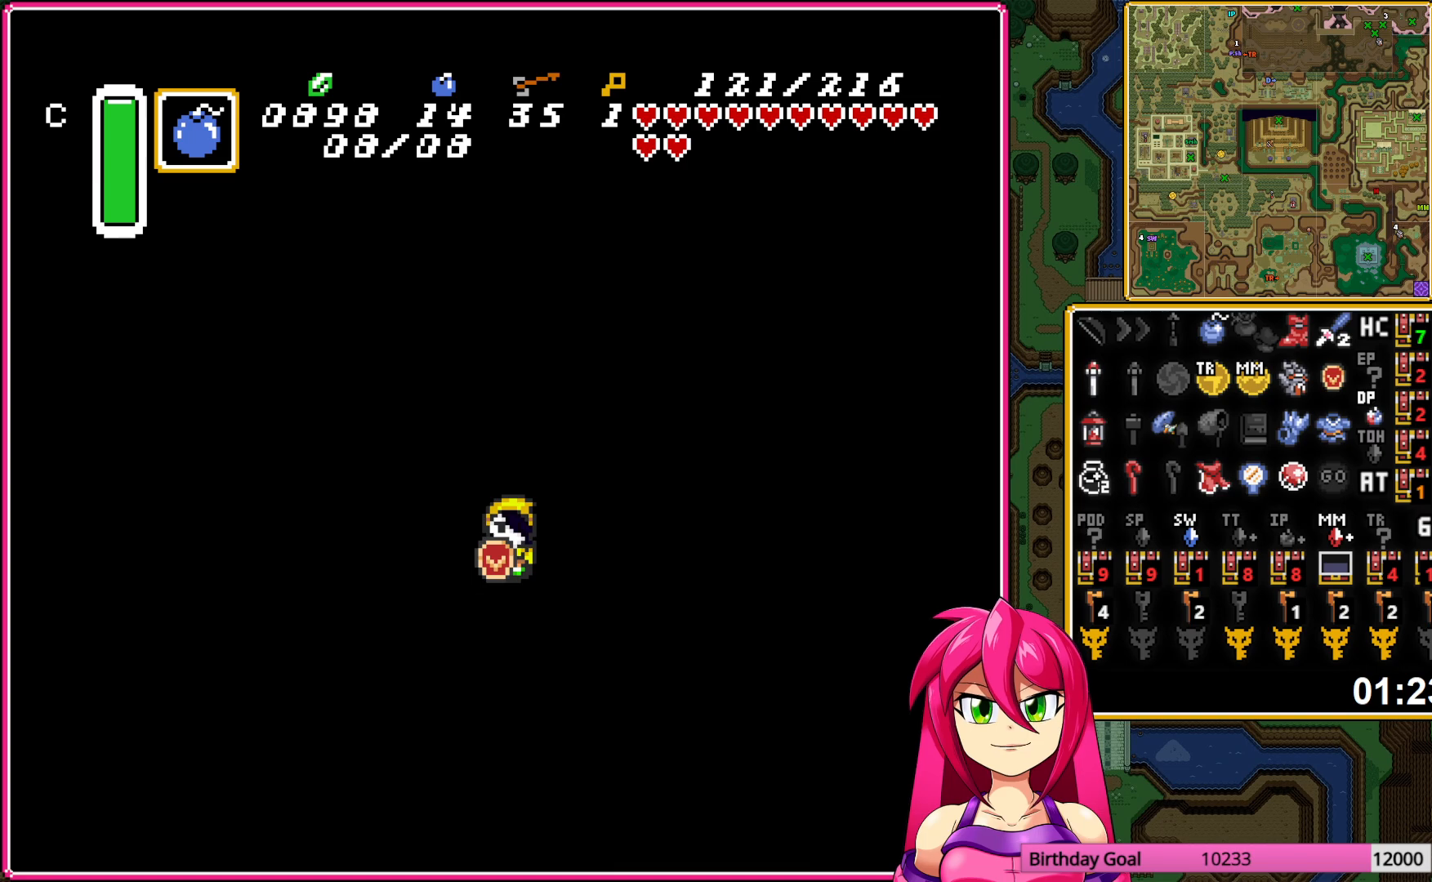
{"buttons": [], "events": []}
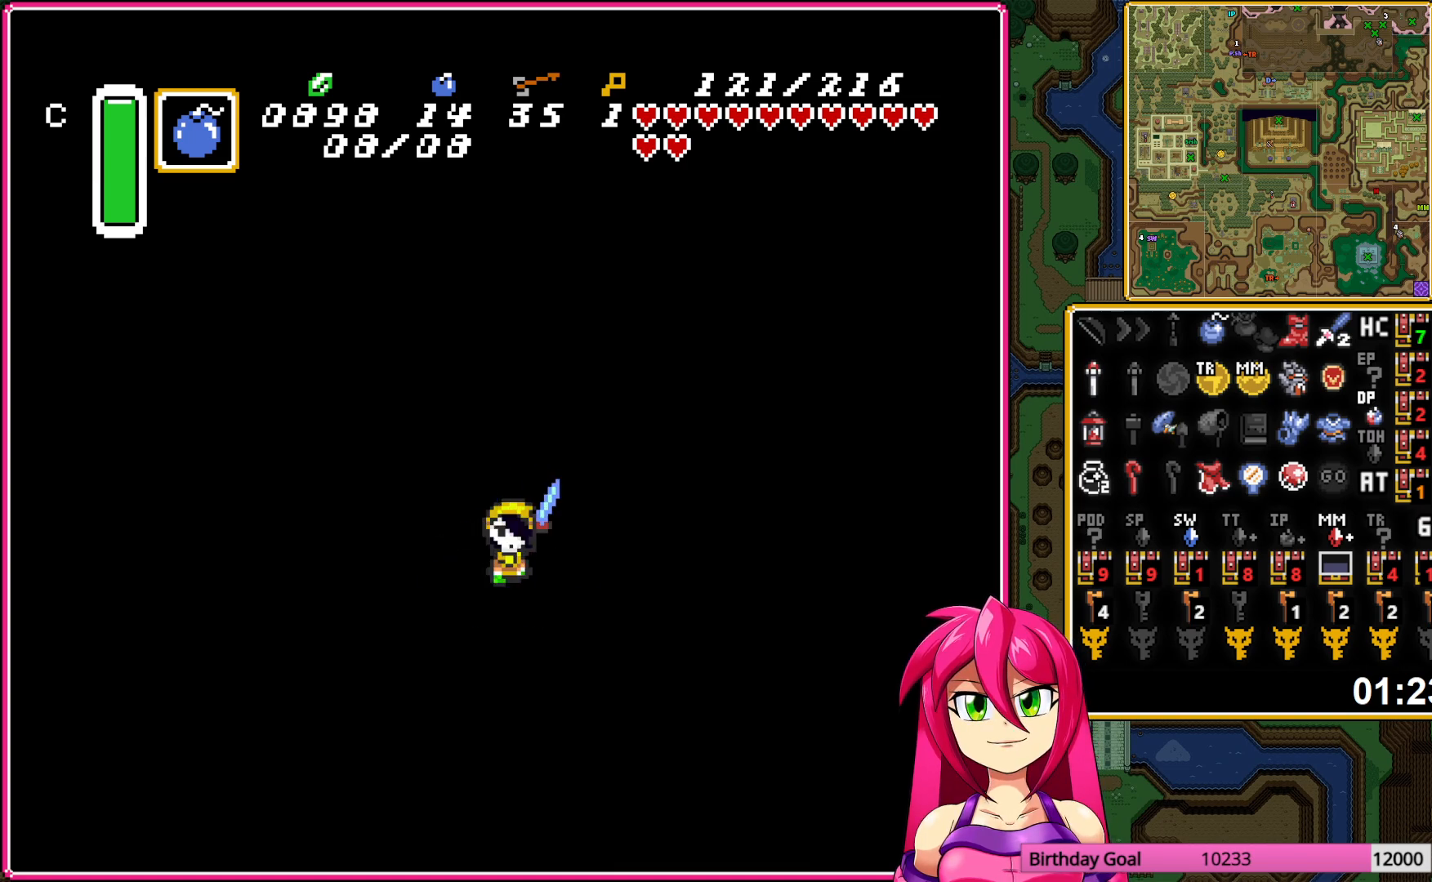
{"buttons": [], "events": []}
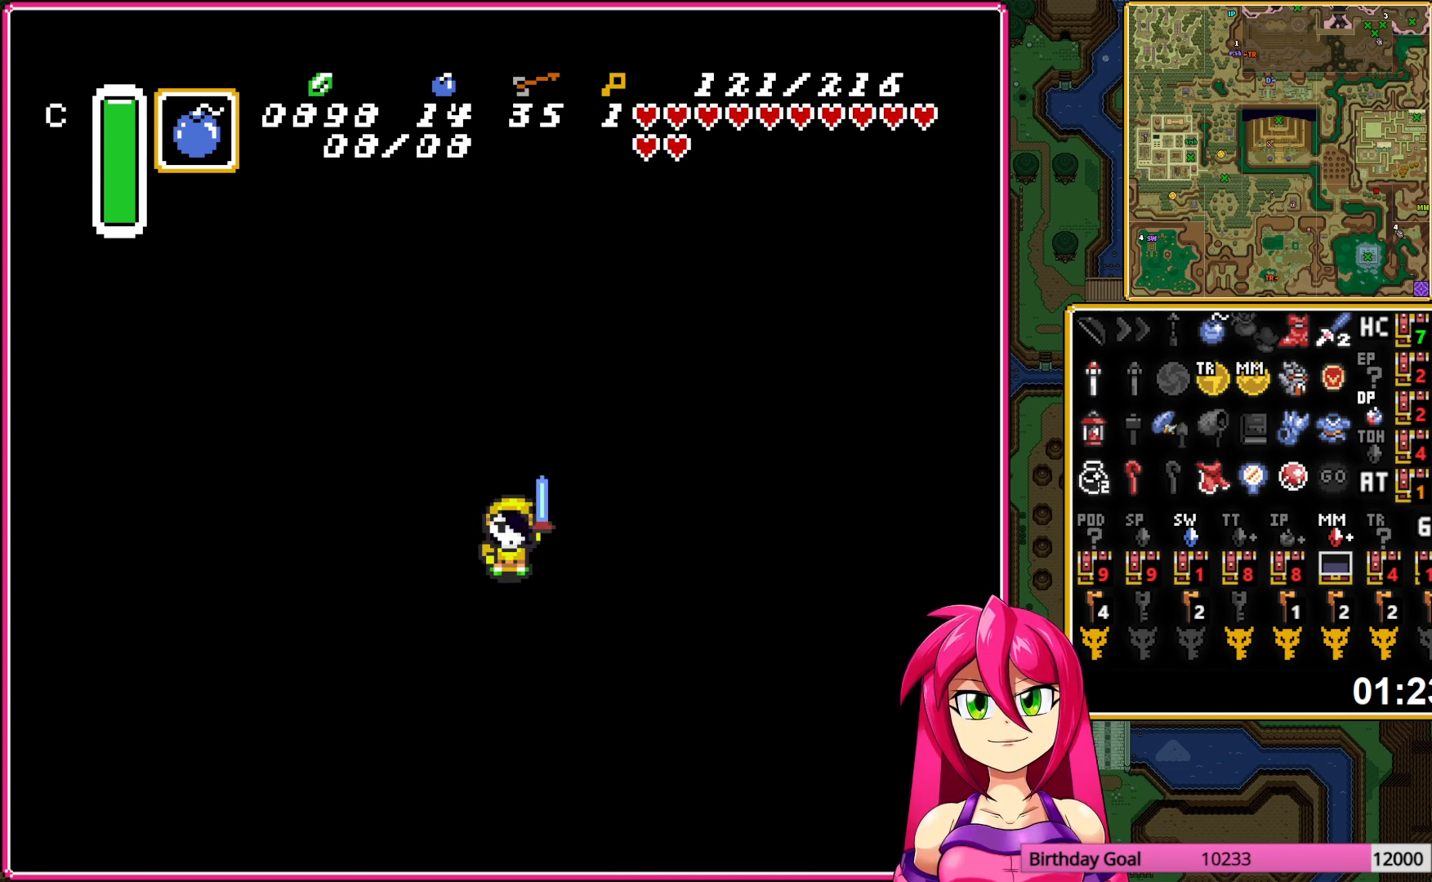
{"buttons": [], "events": []}
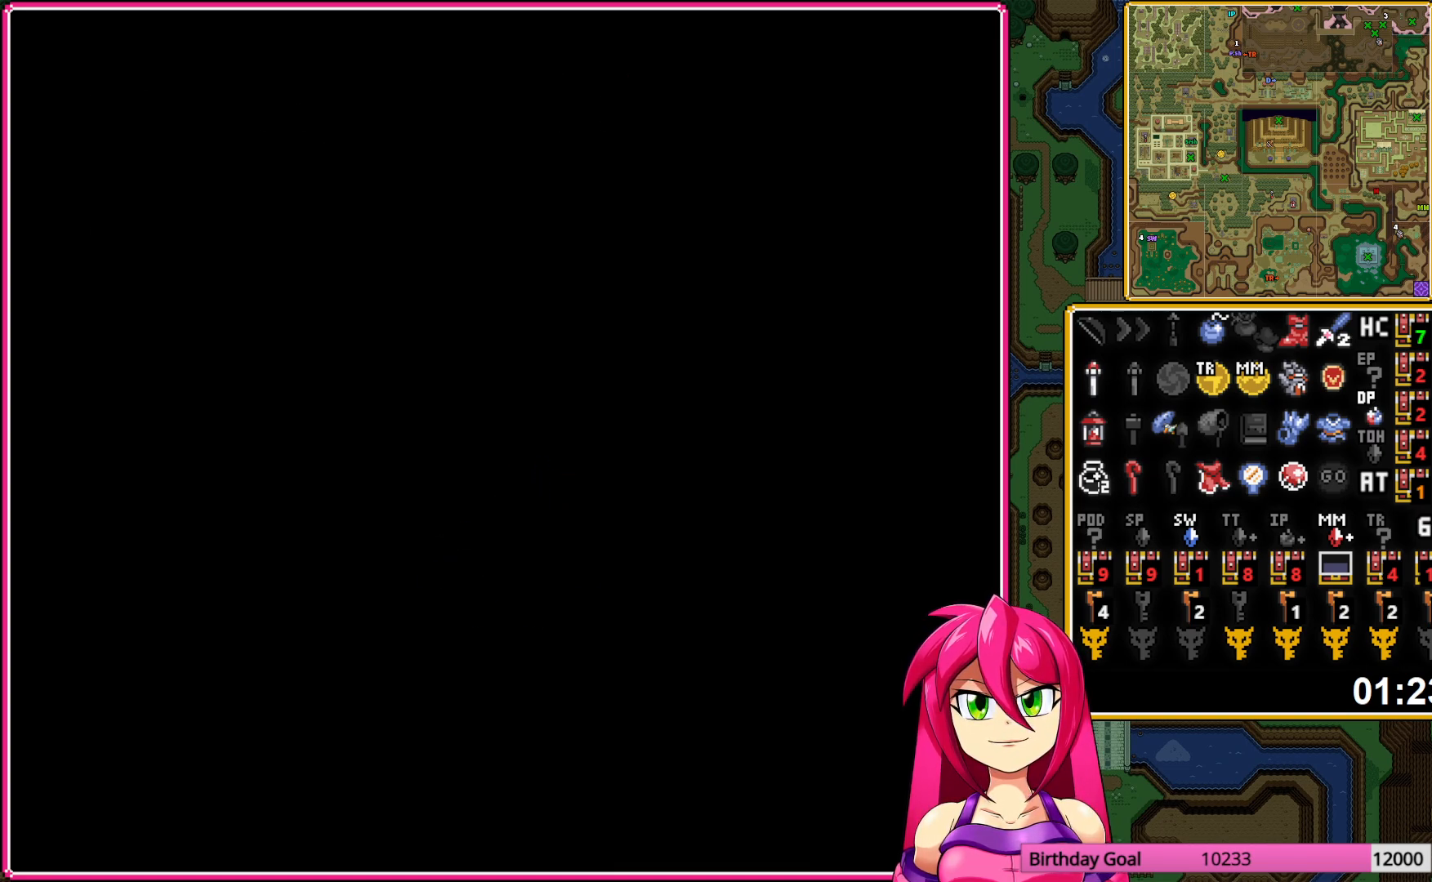
{"buttons": ["DPAD_DOWN"], "events": [[233, "DPAD_DOWN", "down"]]}
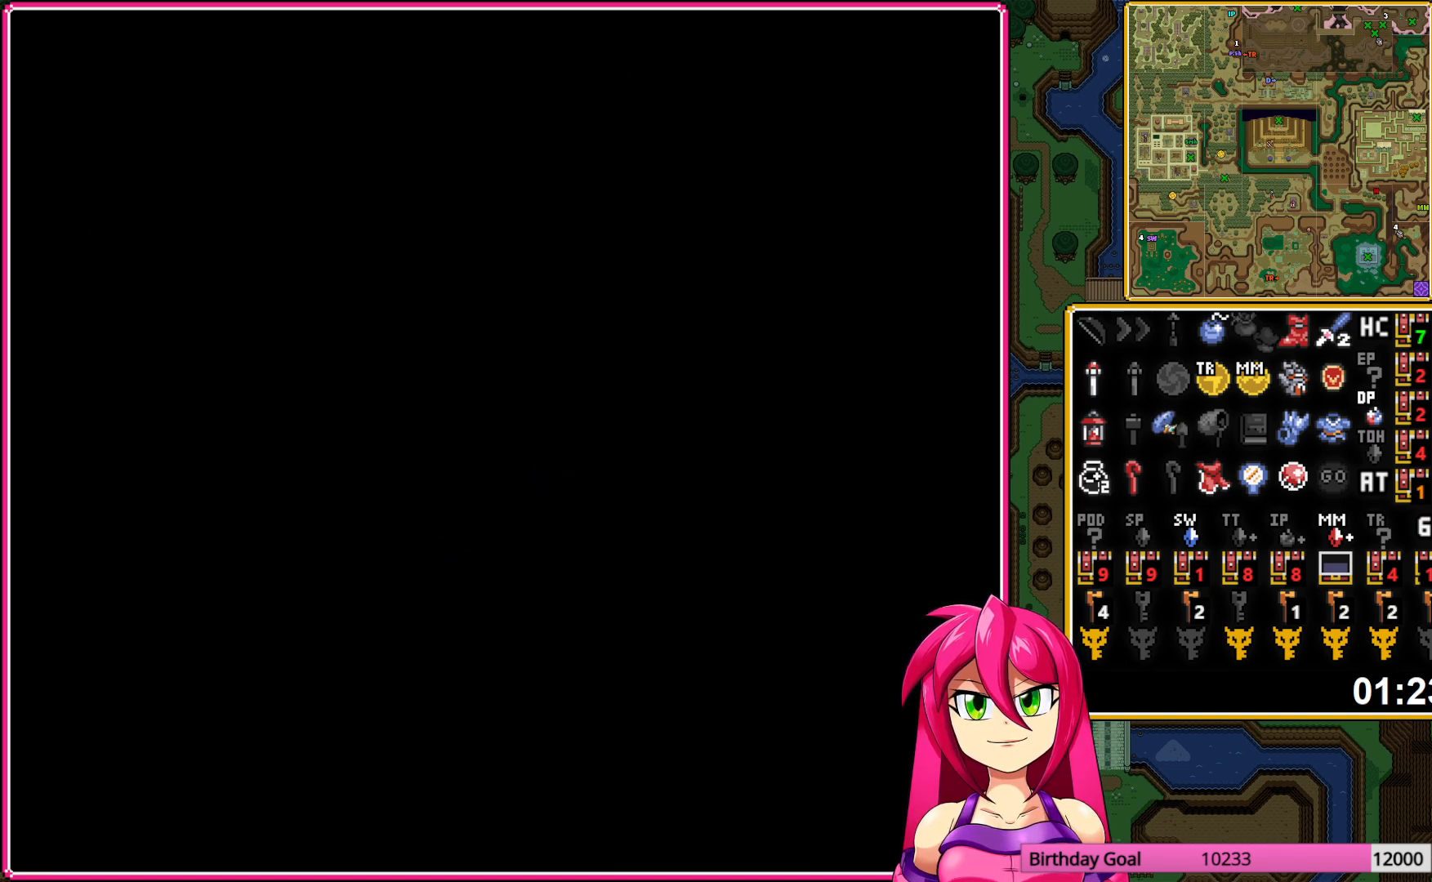
{"buttons": ["DPAD_DOWN"], "events": []}
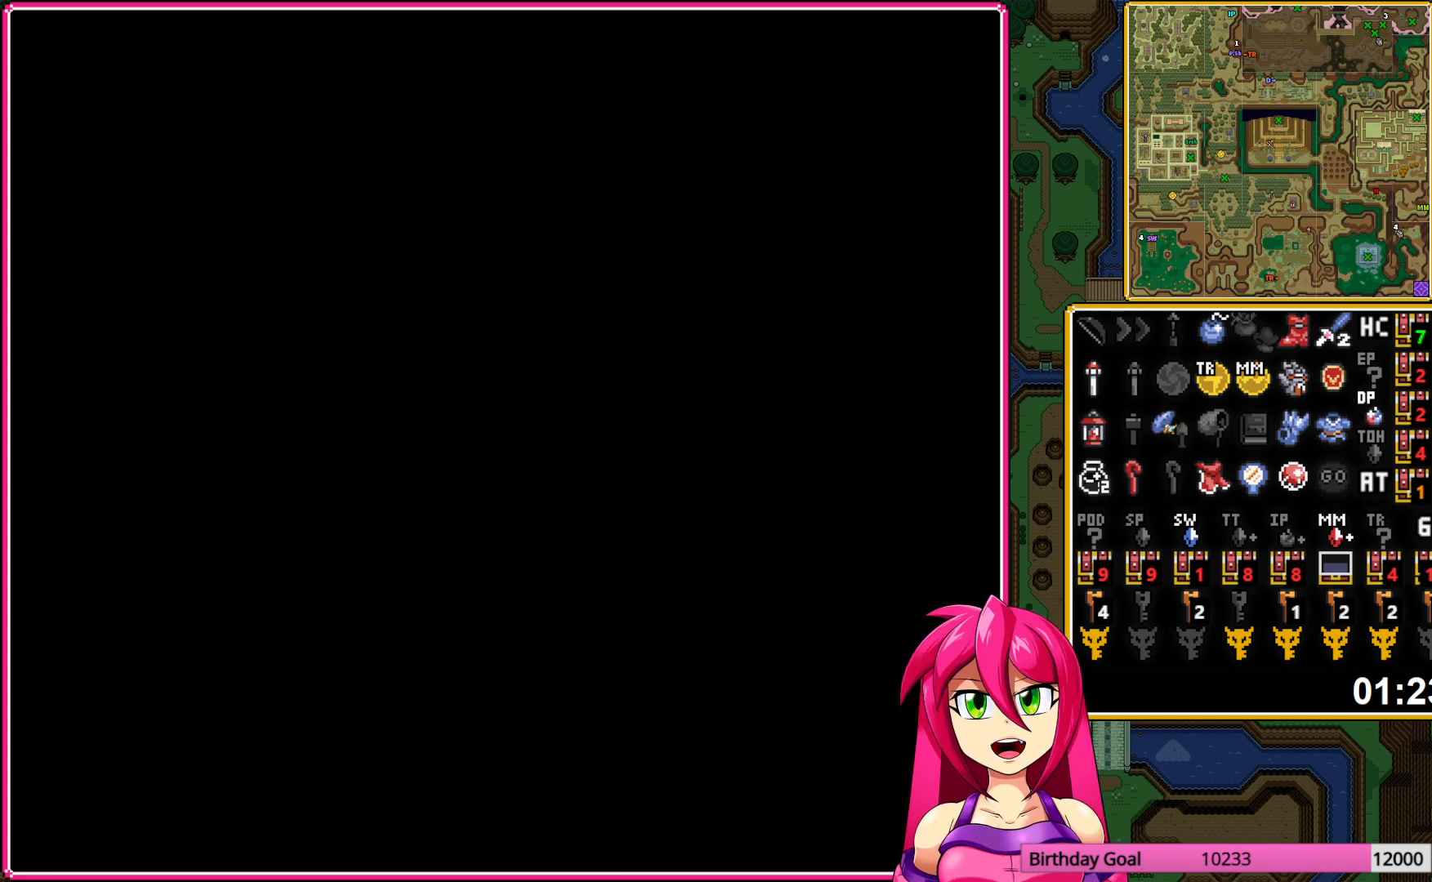
{"buttons": ["DPAD_DOWN"], "events": []}
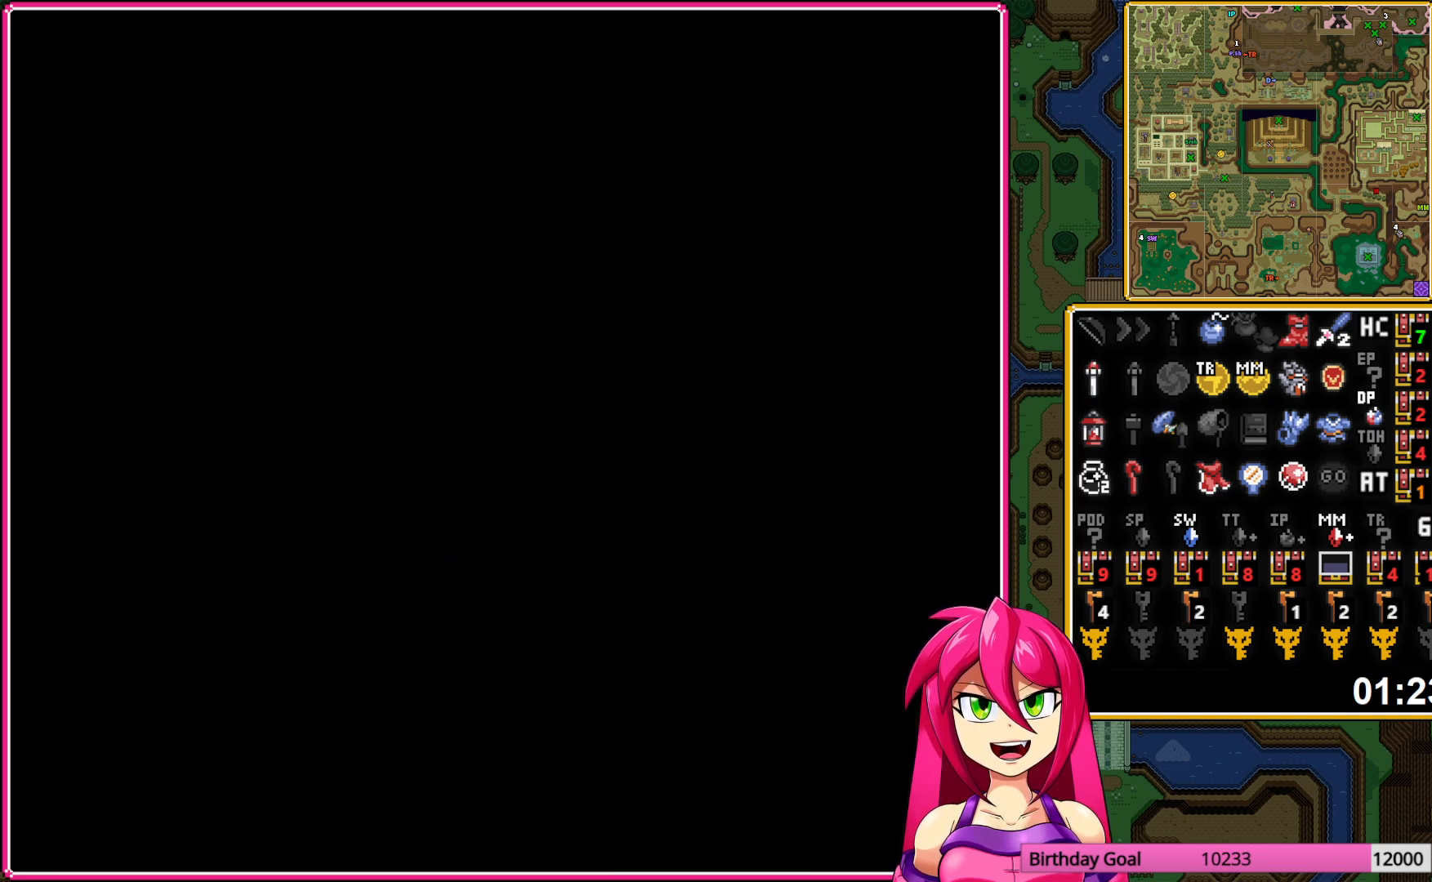
{"buttons": ["DPAD_DOWN"], "events": []}
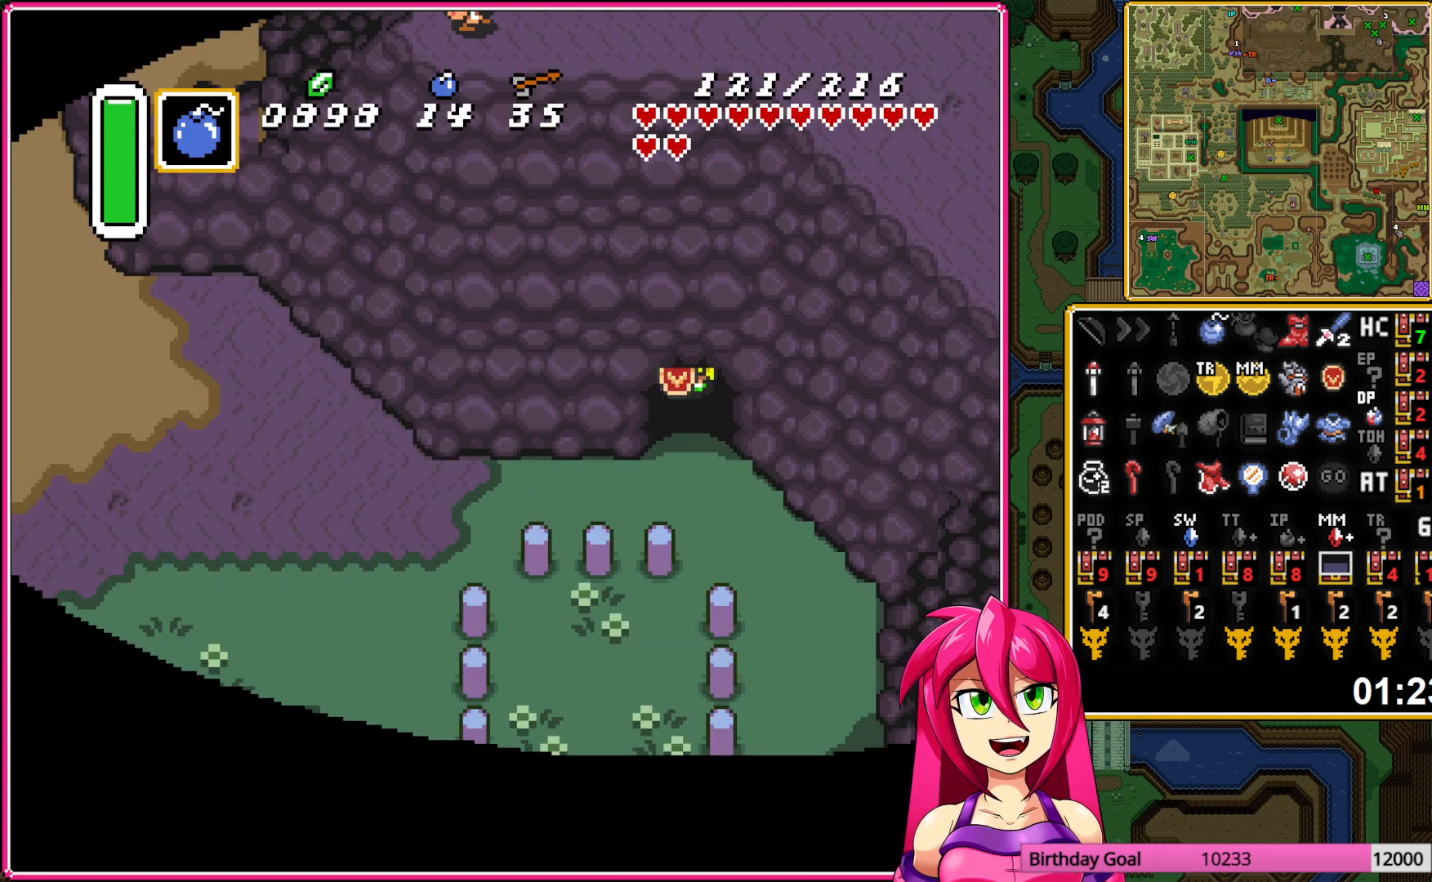
{"buttons": ["A"], "events": [[200, "DPAD_DOWN", "up"], [217, "DPAD_LEFT", "down"], [300, "A", "down"], [500, "DPAD_LEFT", "up"]]}
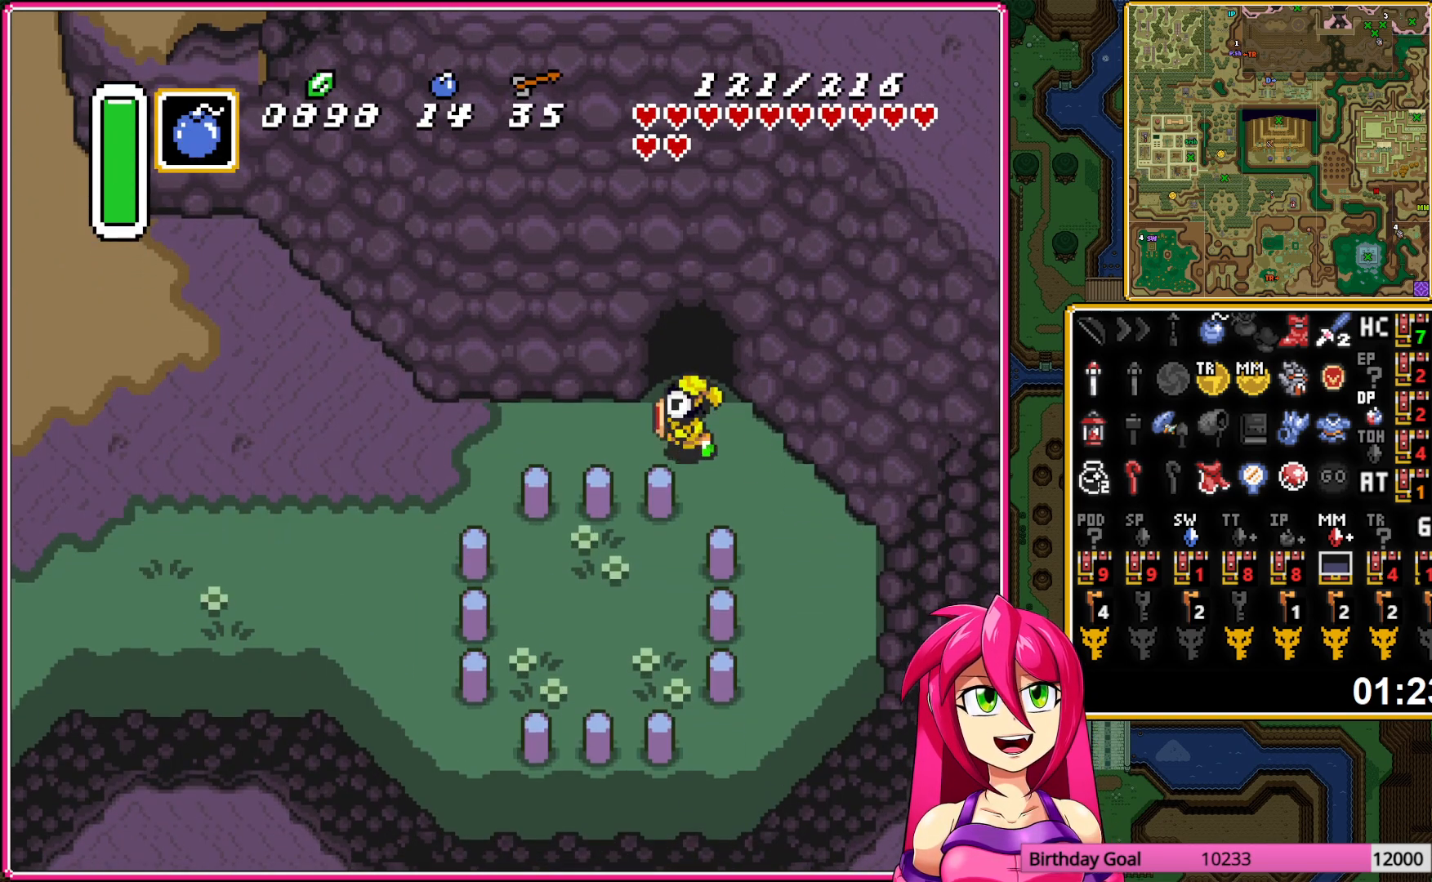
{"buttons": ["A"], "events": []}
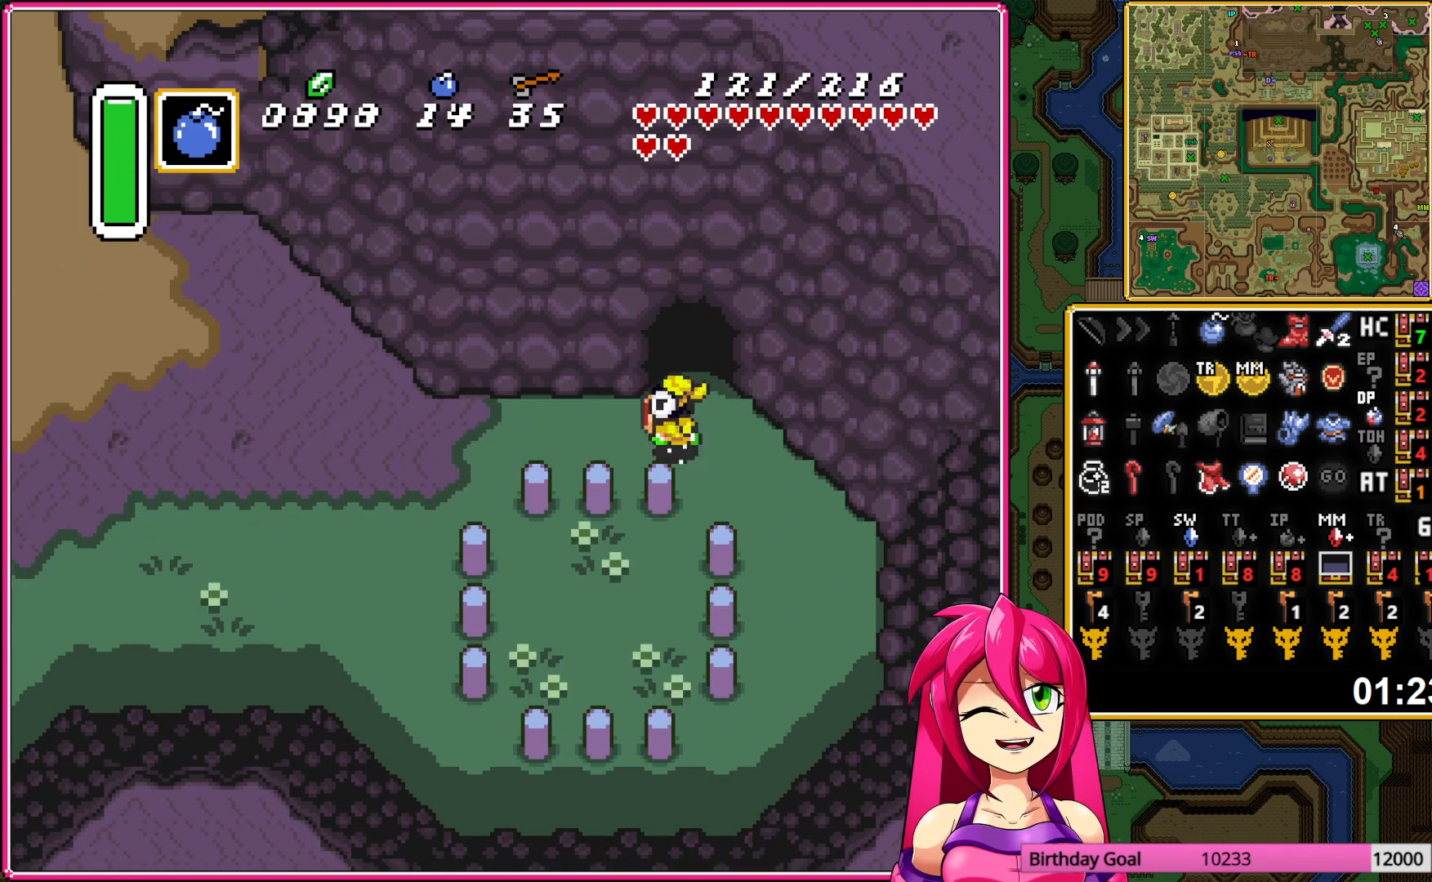
{"buttons": ["DPAD_UP"], "events": [[483, "A", "up"], [500, "DPAD_UP", "down"]]}
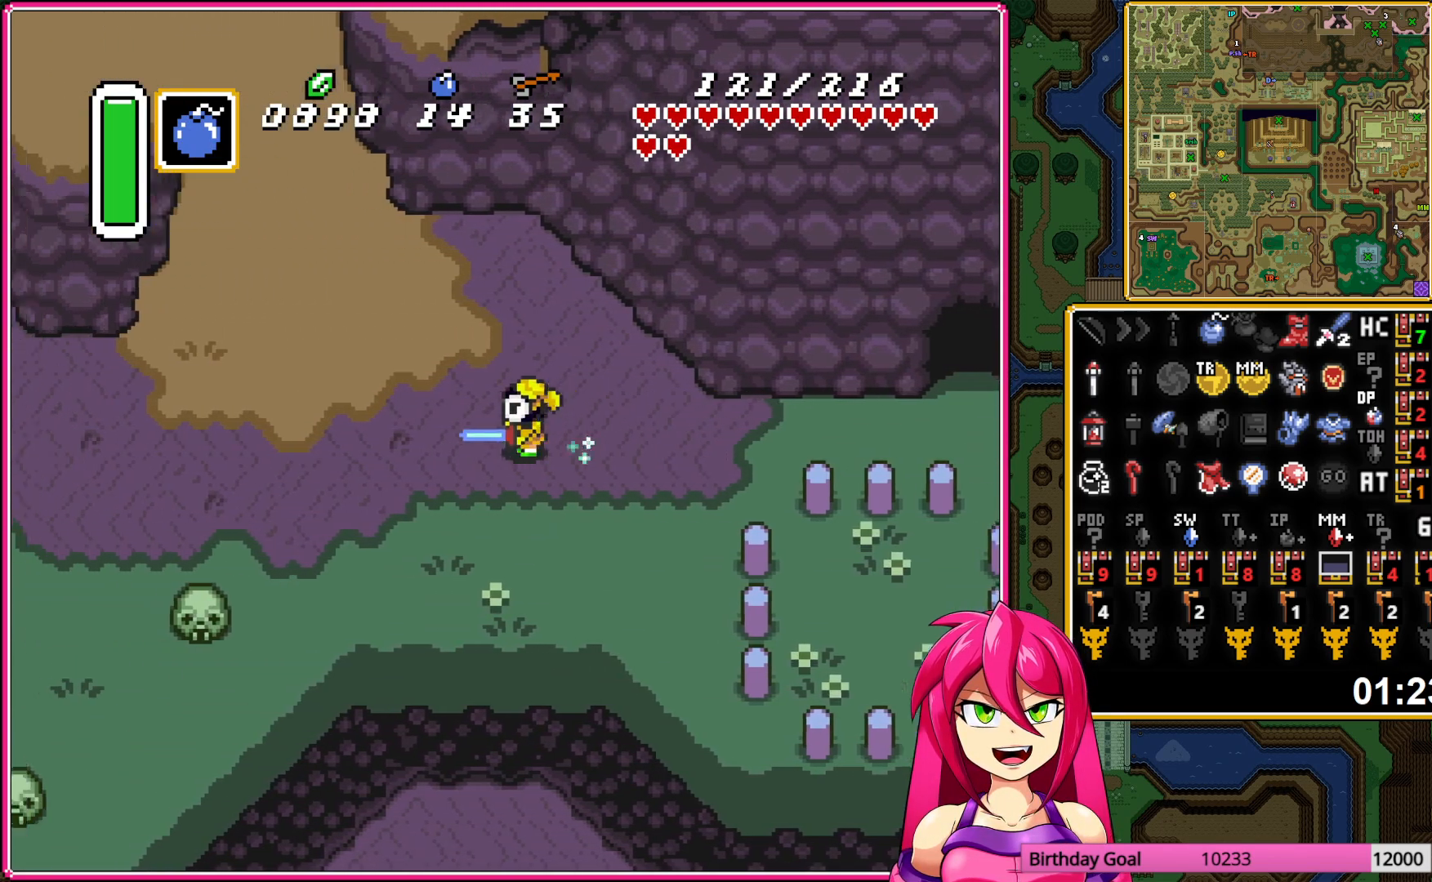
{"buttons": ["A"], "events": [[50, "A", "down"], [200, "DPAD_UP", "up"]]}
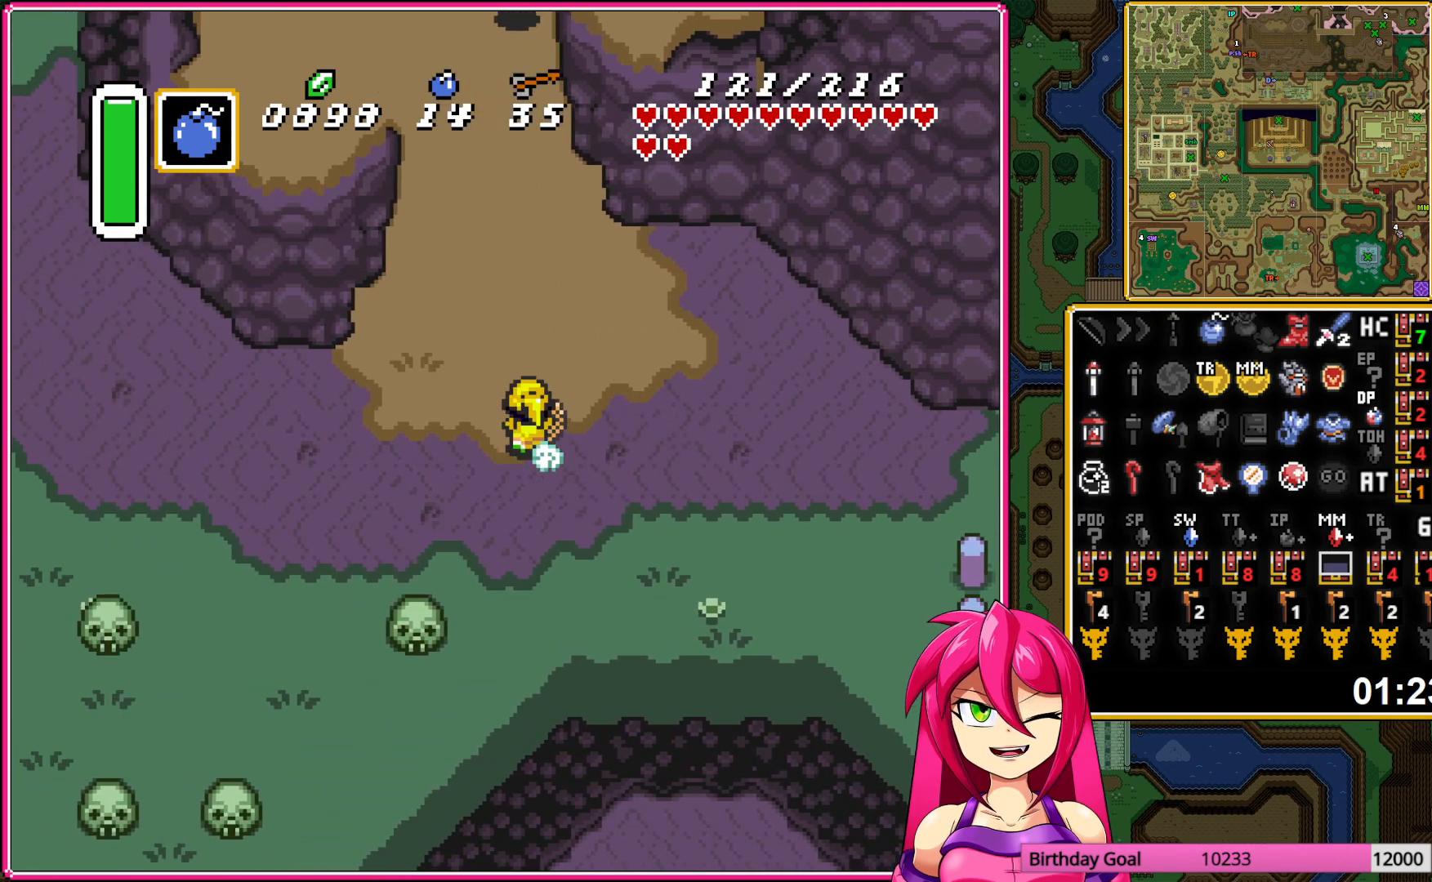
{"buttons": ["A"], "events": []}
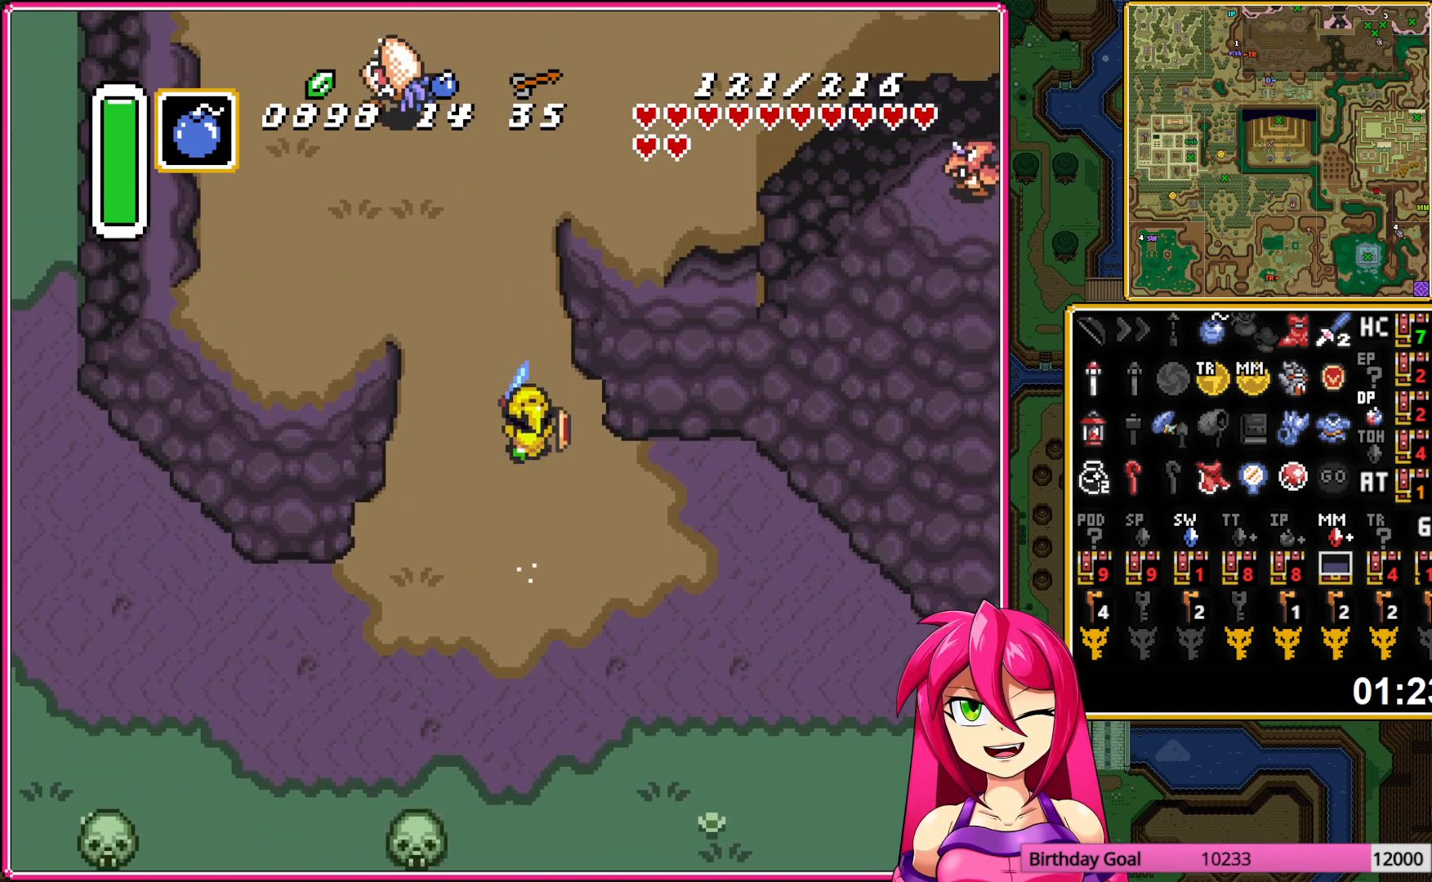
{"buttons": ["DPAD_UP", "DPAD_LEFT"], "events": [[317, "DPAD_LEFT", "down"], [333, "DPAD_UP", "down"], [350, "A", "up"]]}
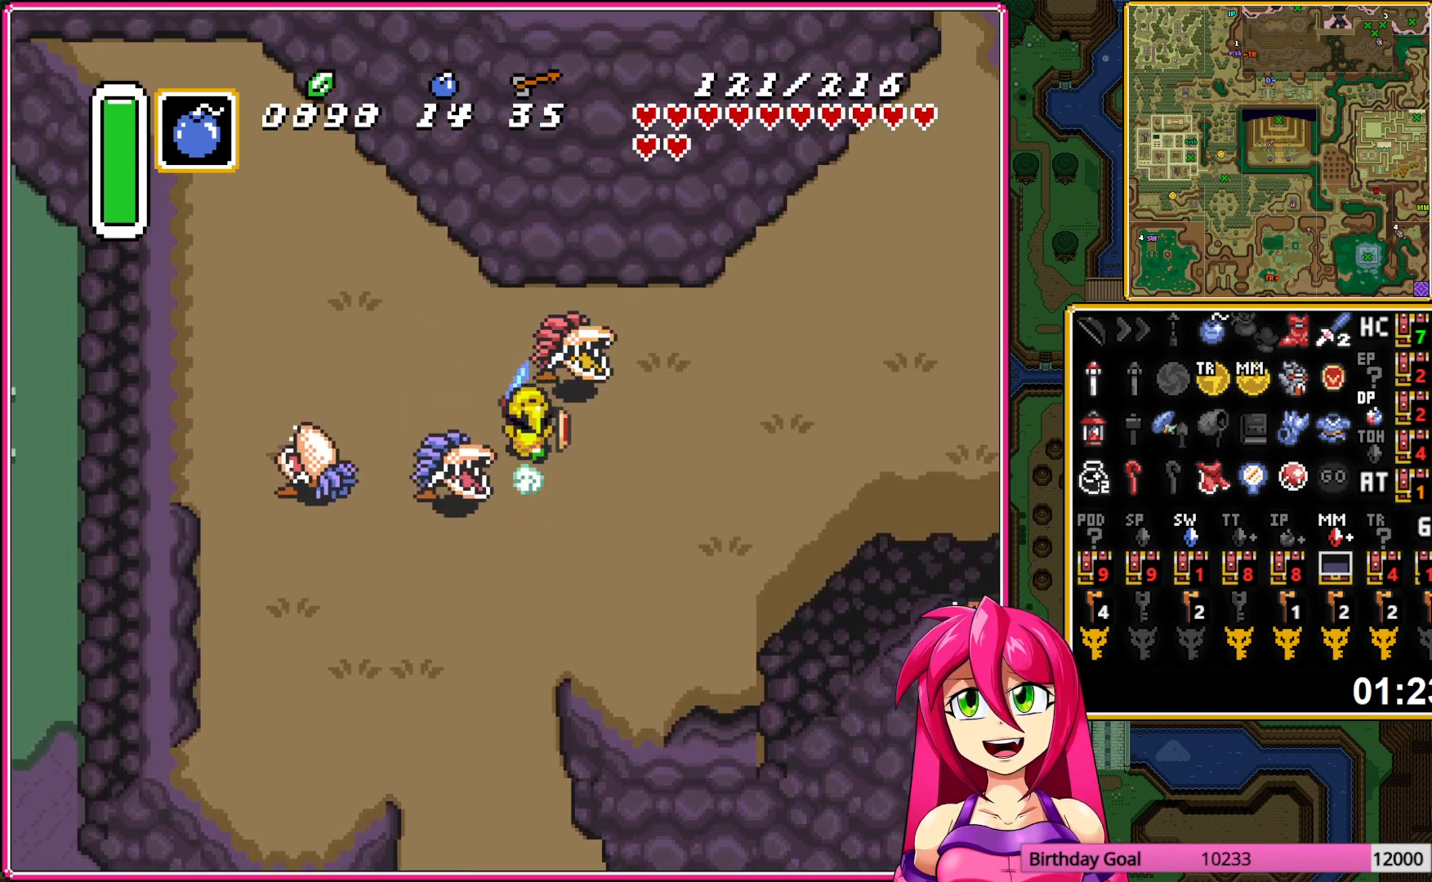
{"buttons": ["B", "DPAD_RIGHT"], "events": [[83, "DPAD_LEFT", "up"], [117, "DPAD_RIGHT", "down"], [133, "DPAD_UP", "up"], [233, "B", "down"]]}
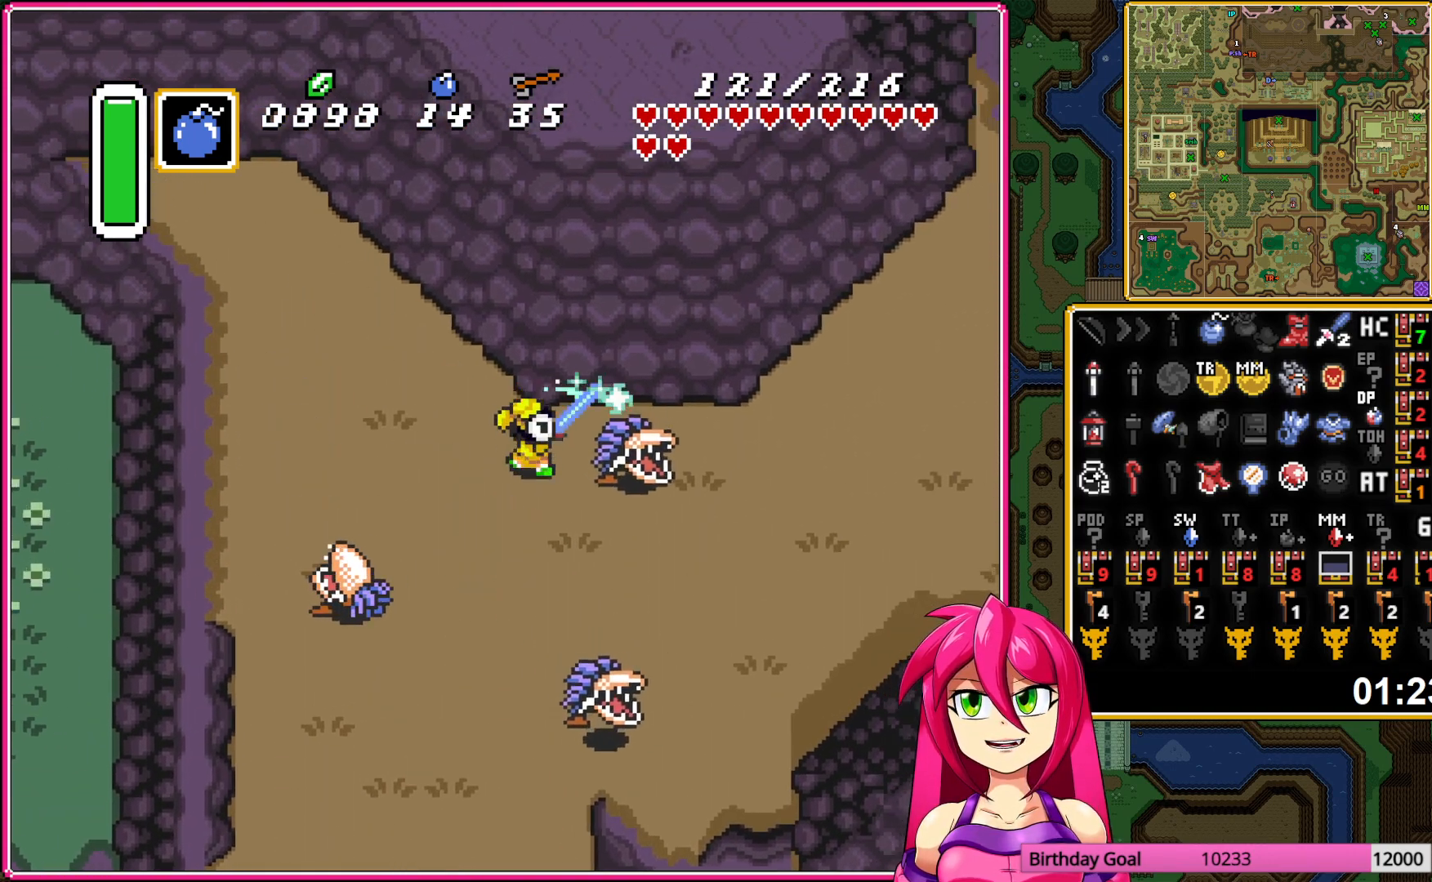
{"buttons": ["DPAD_UP", "DPAD_RIGHT"], "events": [[33, "B", "up"], [483, "DPAD_UP", "down"]]}
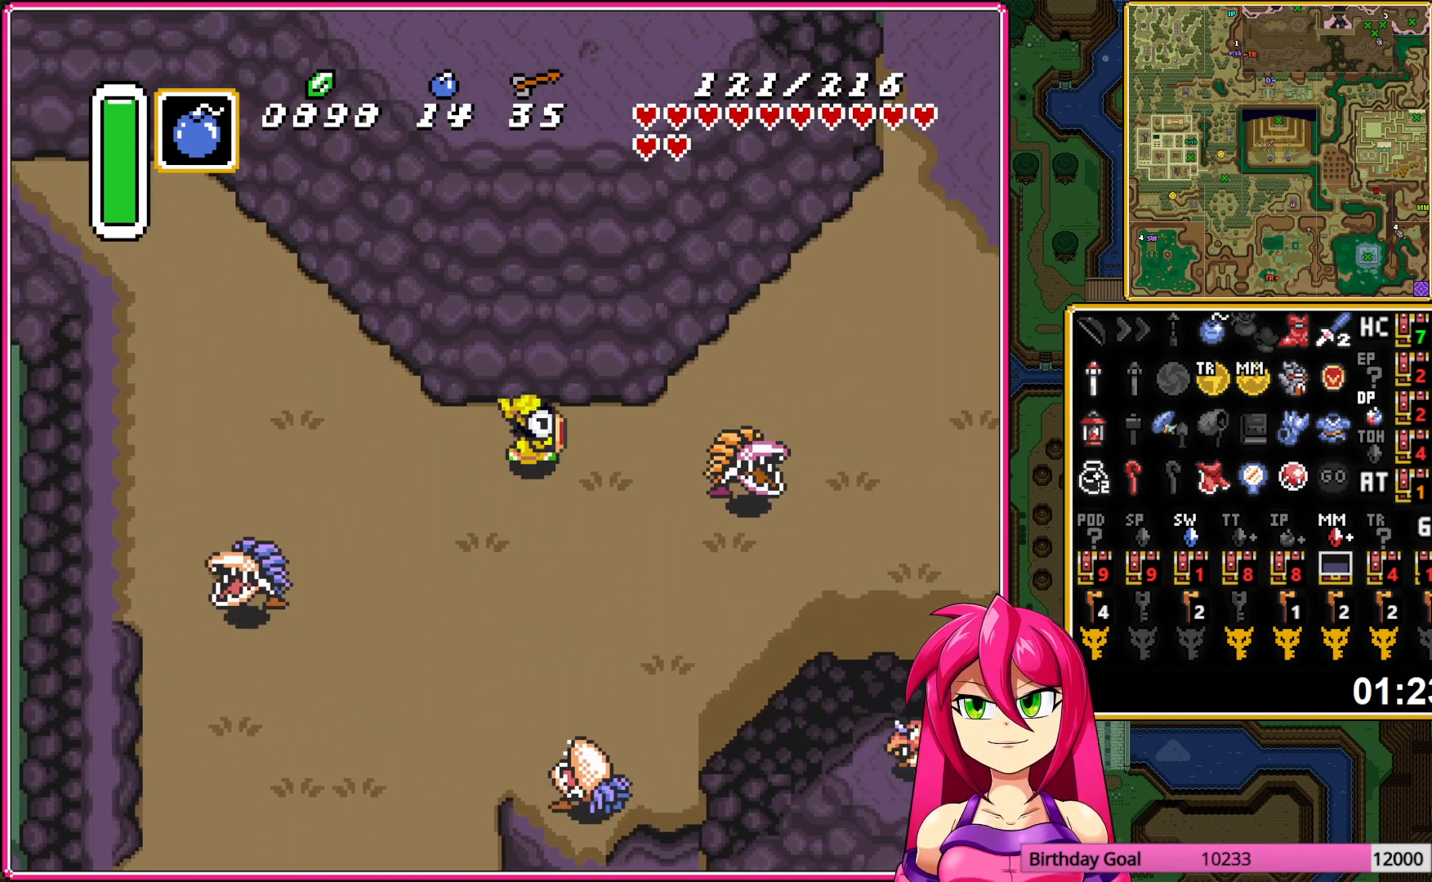
{"buttons": ["A", "DPAD_UP"], "events": [[200, "A", "down"], [333, "DPAD_RIGHT", "up"]]}
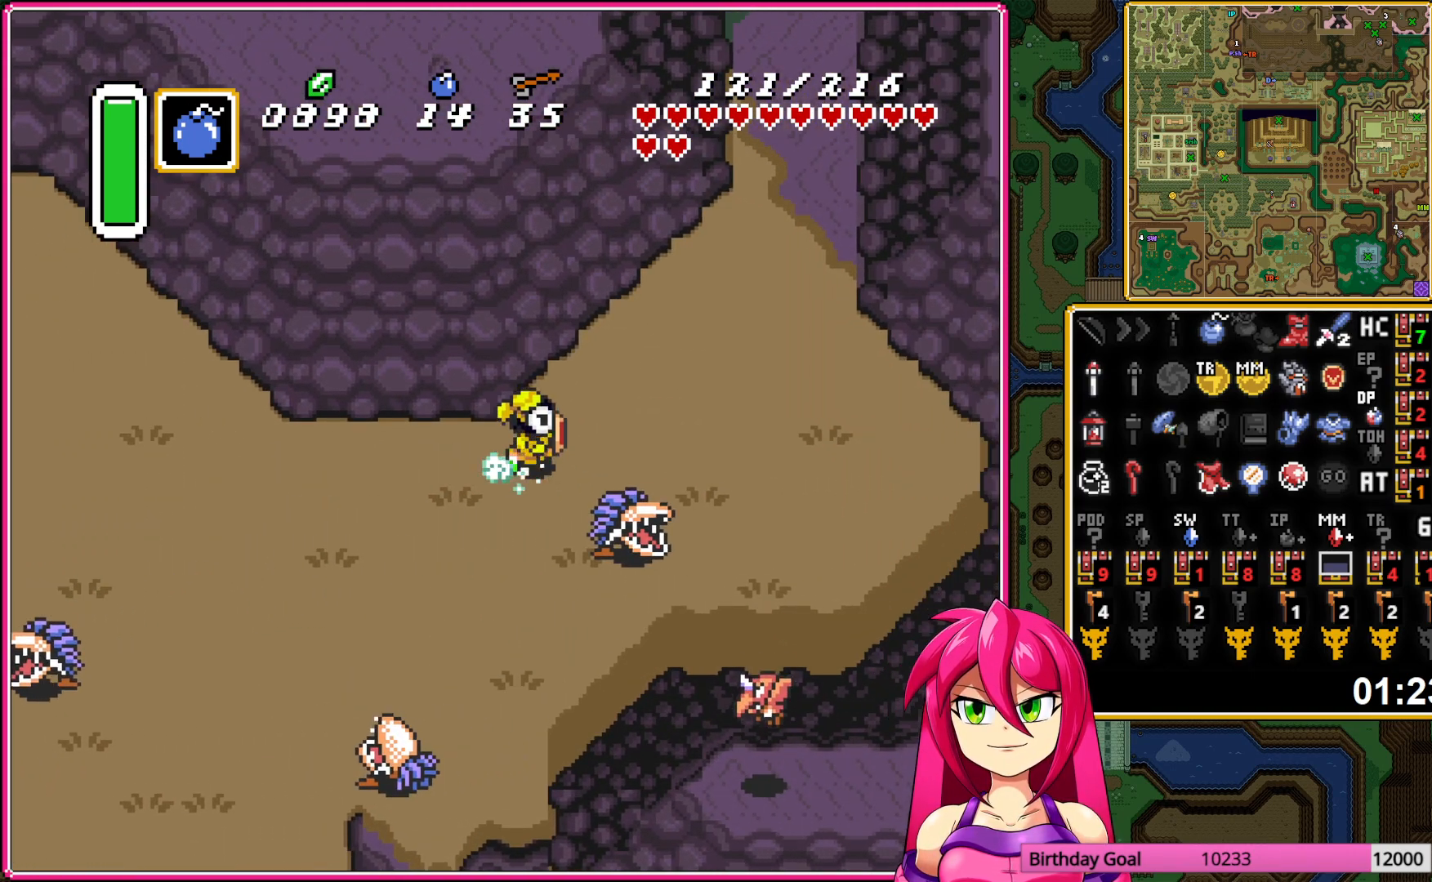
{"buttons": ["A"], "events": [[33, "DPAD_UP", "up"]]}
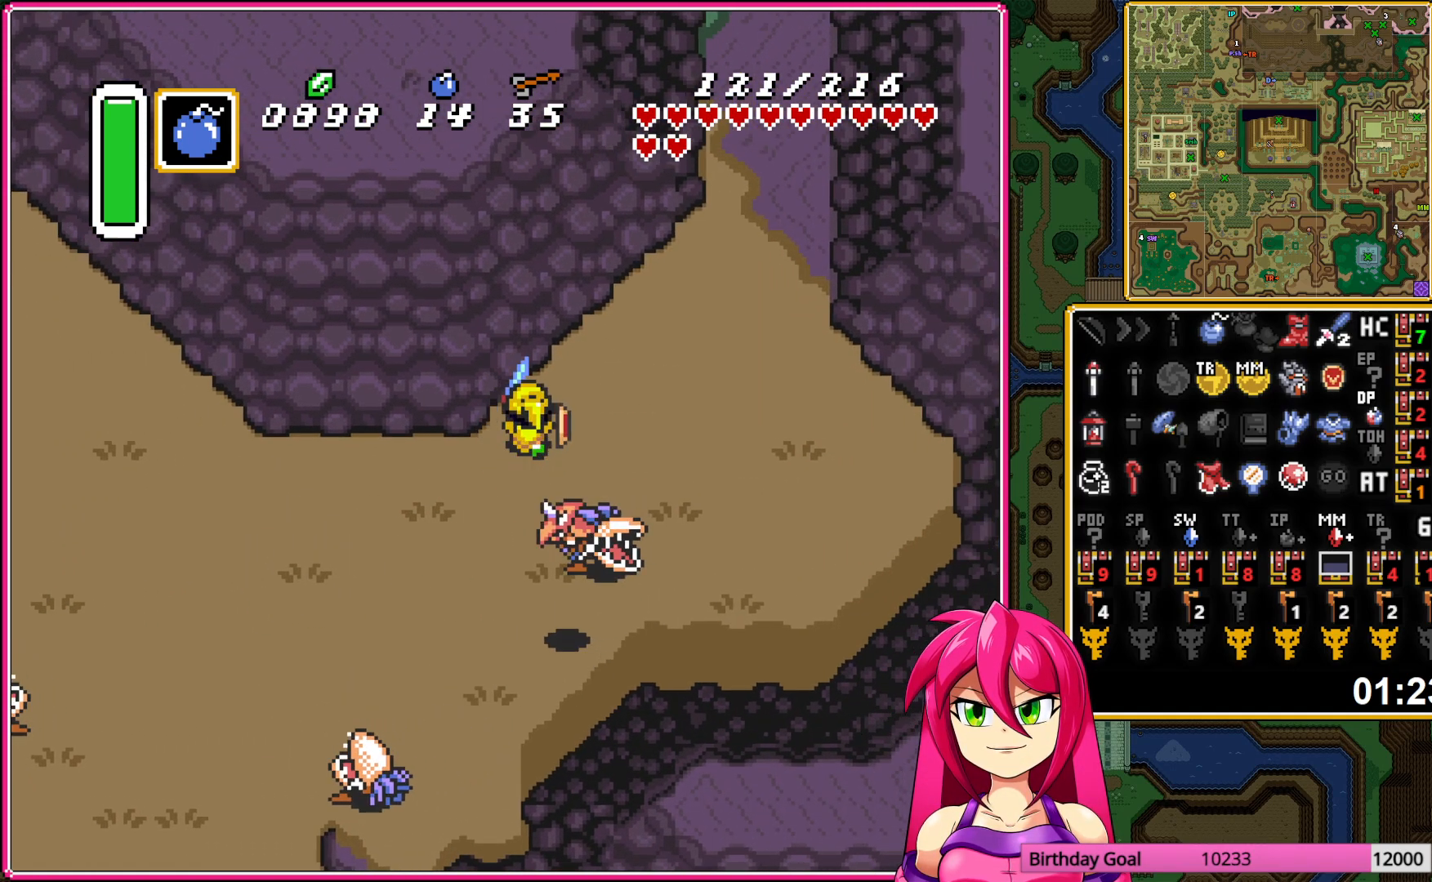
{"buttons": [], "events": [[433, "A", "up"]]}
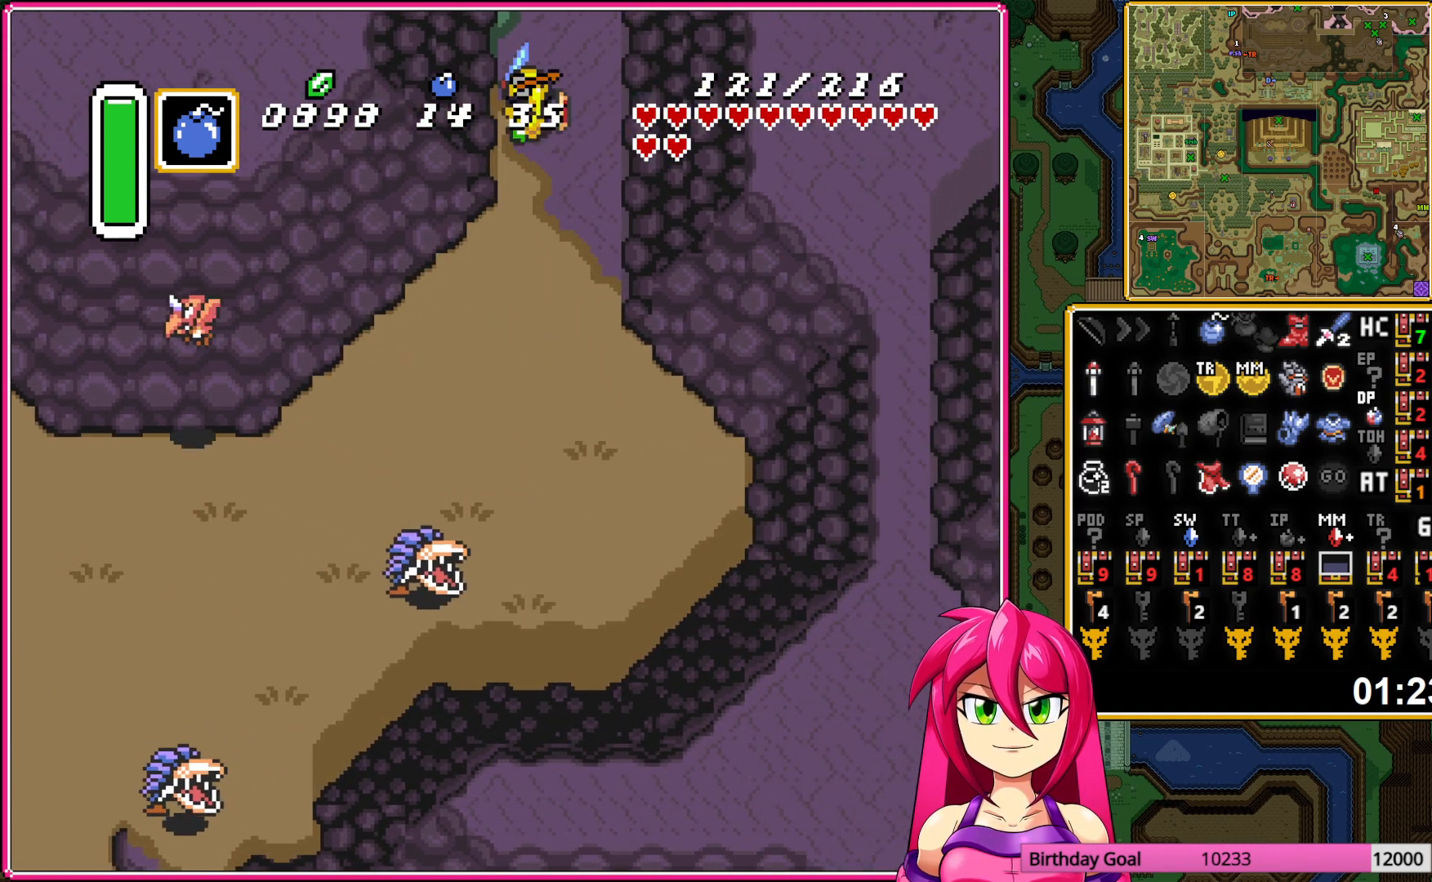
{"buttons": [], "events": [[133, "A", "down"], [217, "A", "up"], [350, "A", "down"], [450, "A", "up"]]}
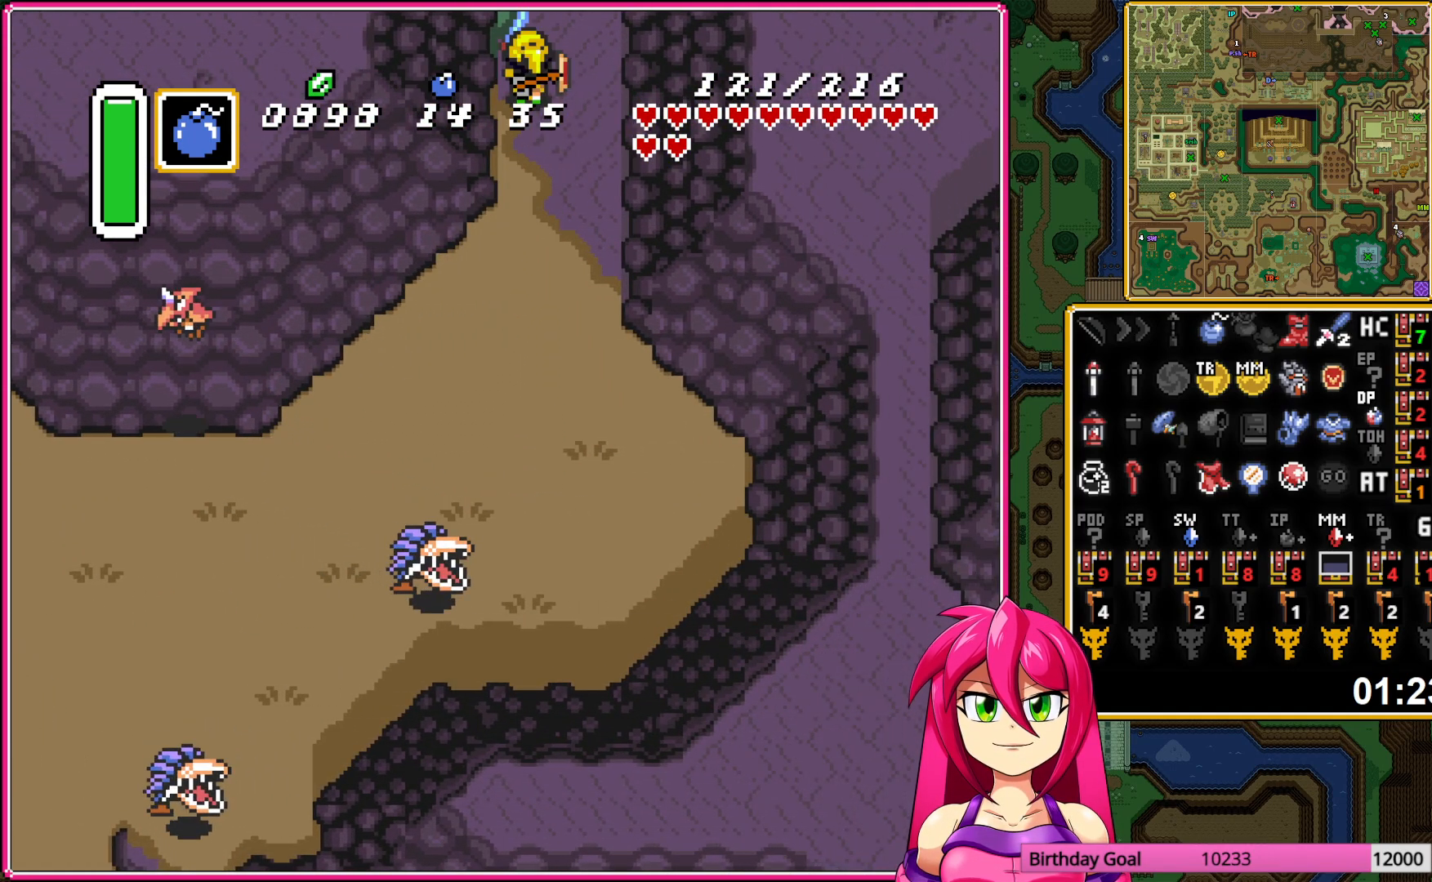
{"buttons": ["DPAD_UP"], "events": [[117, "DPAD_UP", "down"]]}
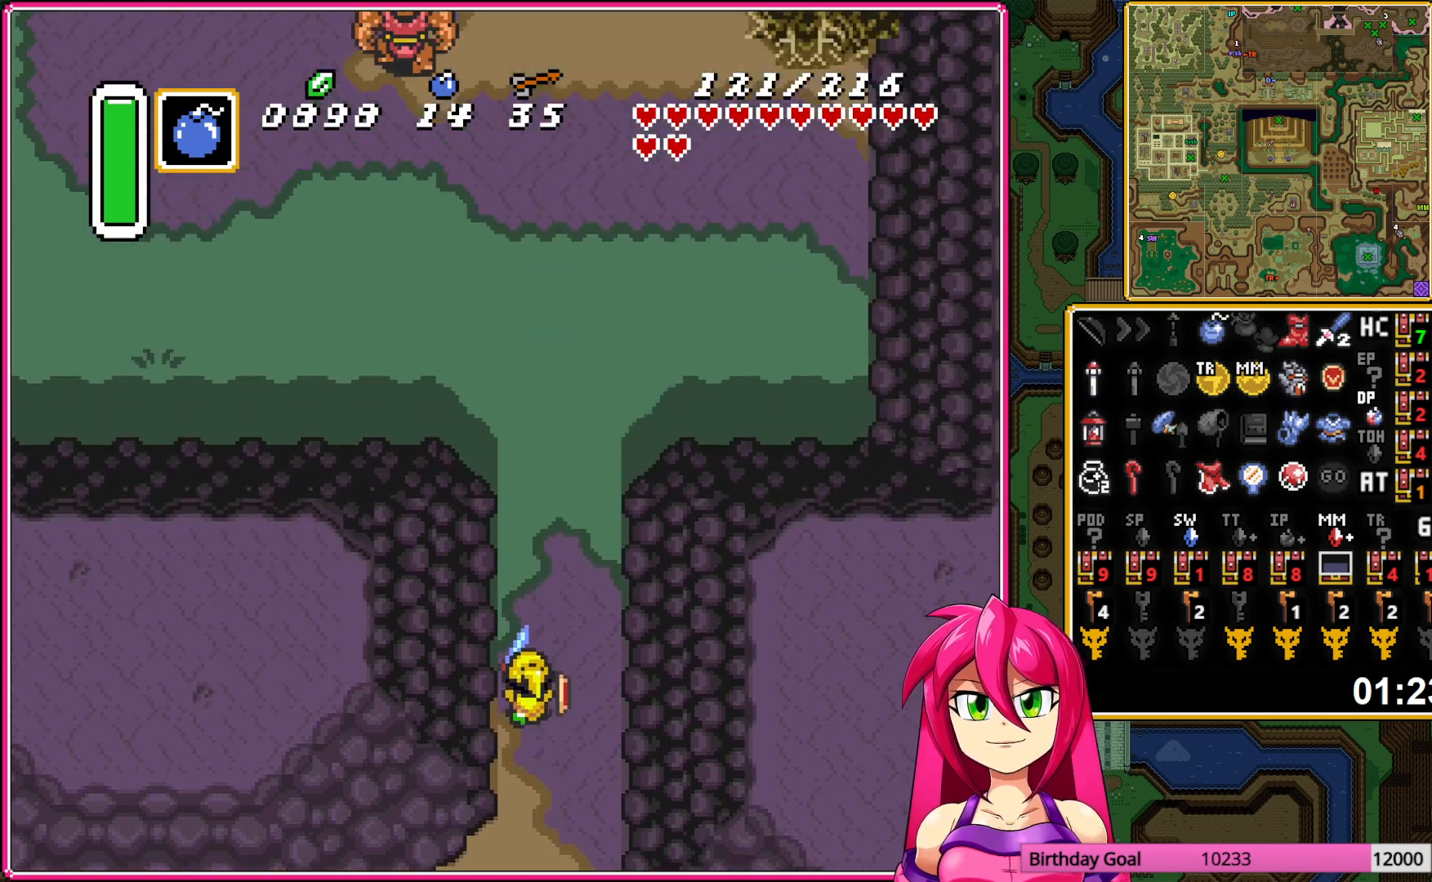
{"buttons": ["A", "DPAD_UP"], "events": [[500, "A", "down"]]}
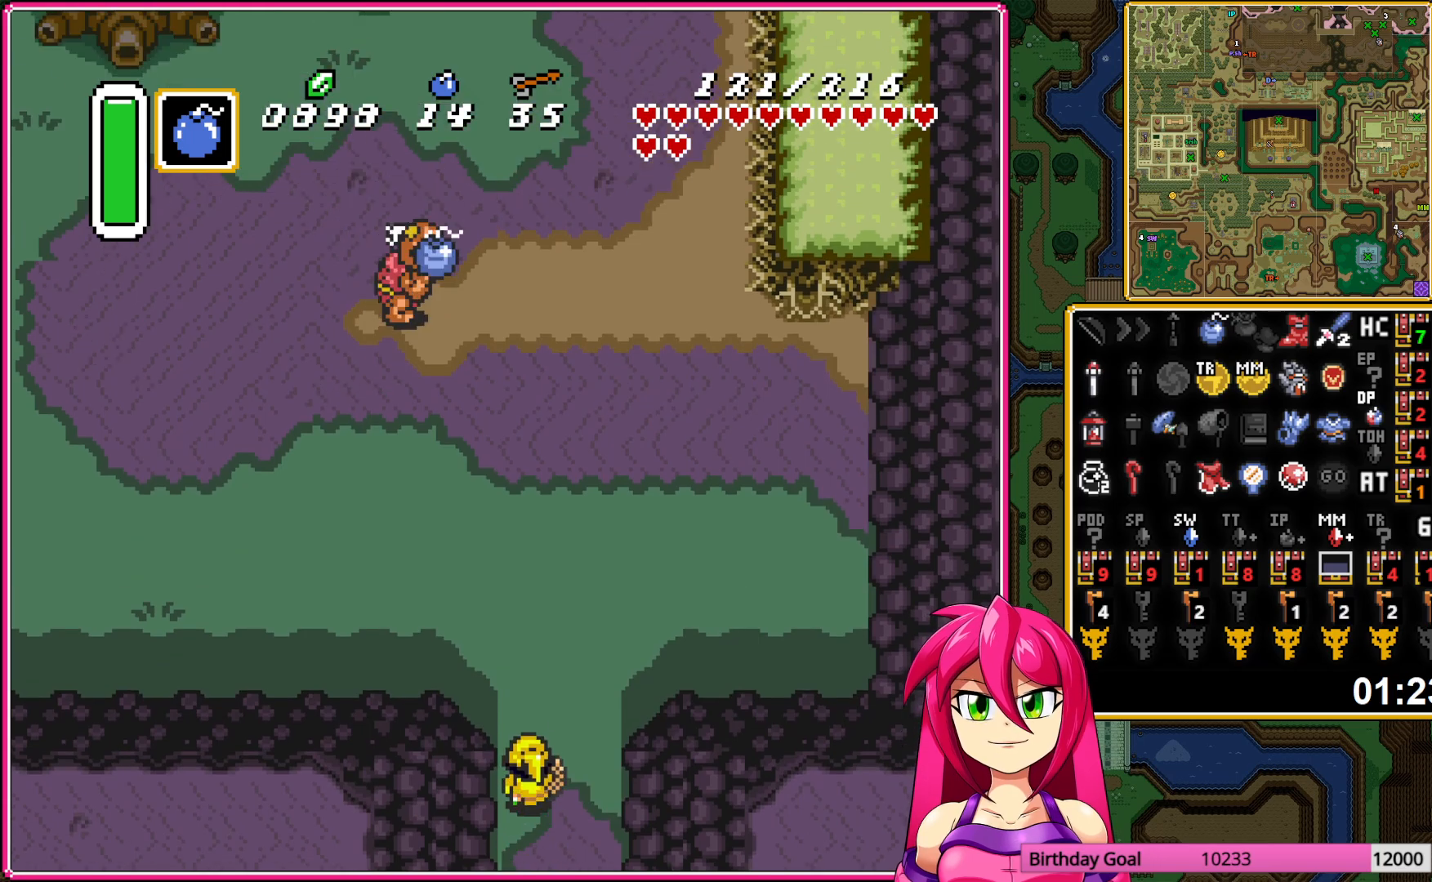
{"buttons": ["A"], "events": [[33, "DPAD_LEFT", "down"], [33, "DPAD_UP", "up"], [267, "DPAD_LEFT", "up"]]}
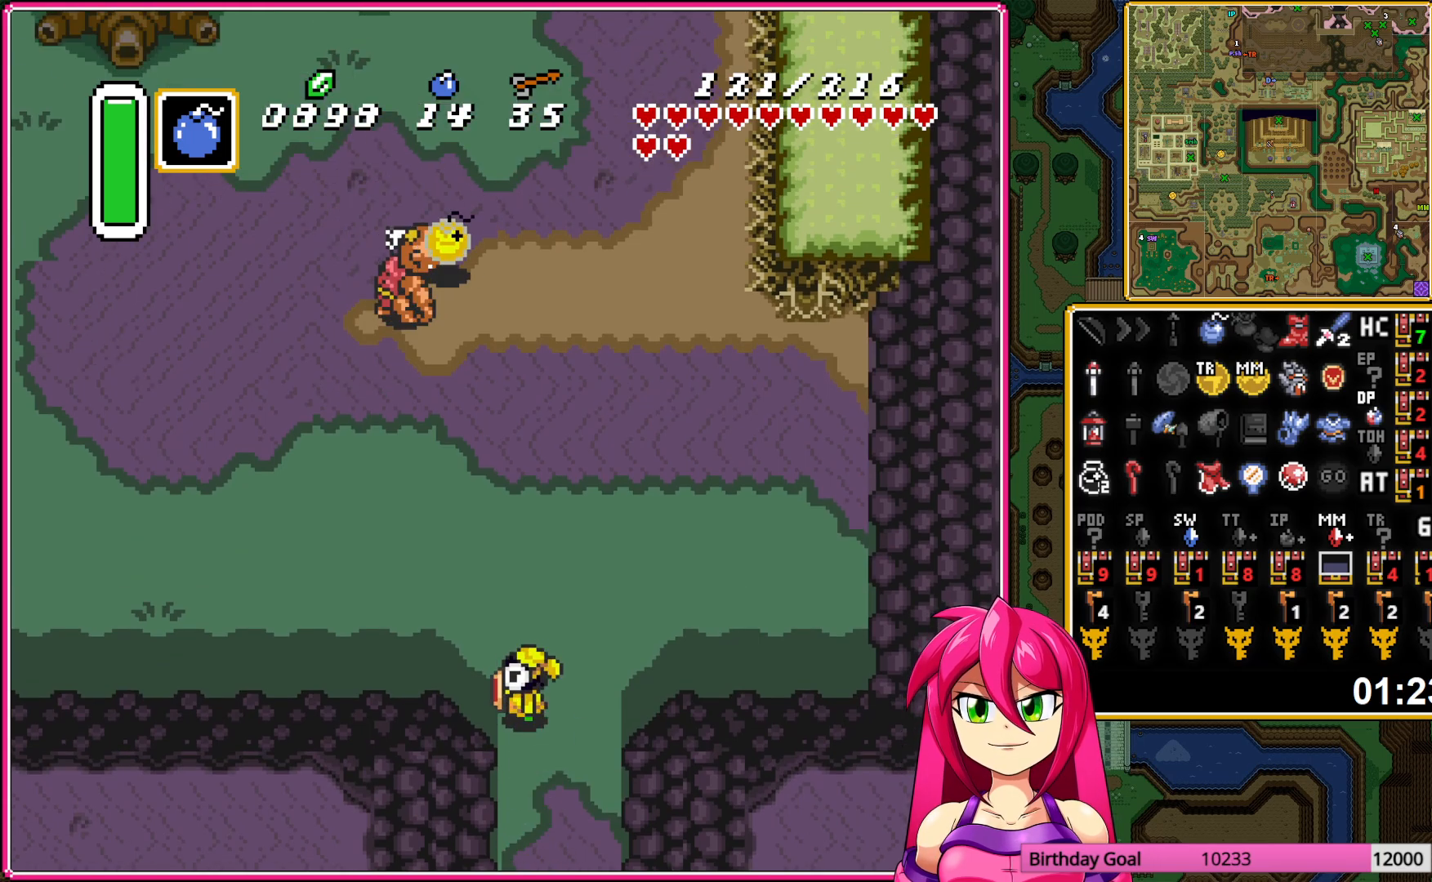
{"buttons": ["A"], "events": []}
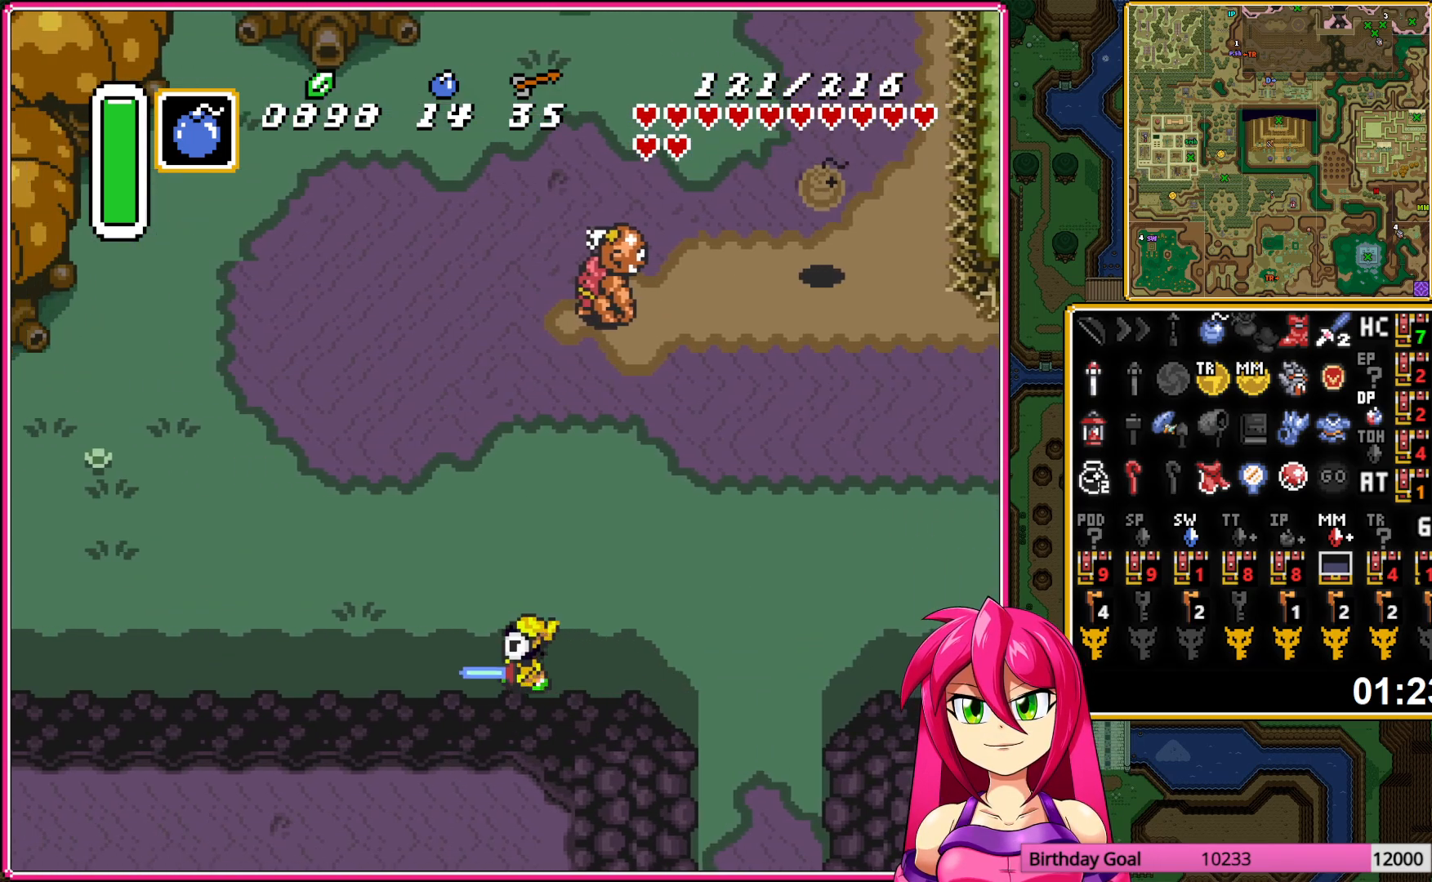
{"buttons": ["A"], "events": []}
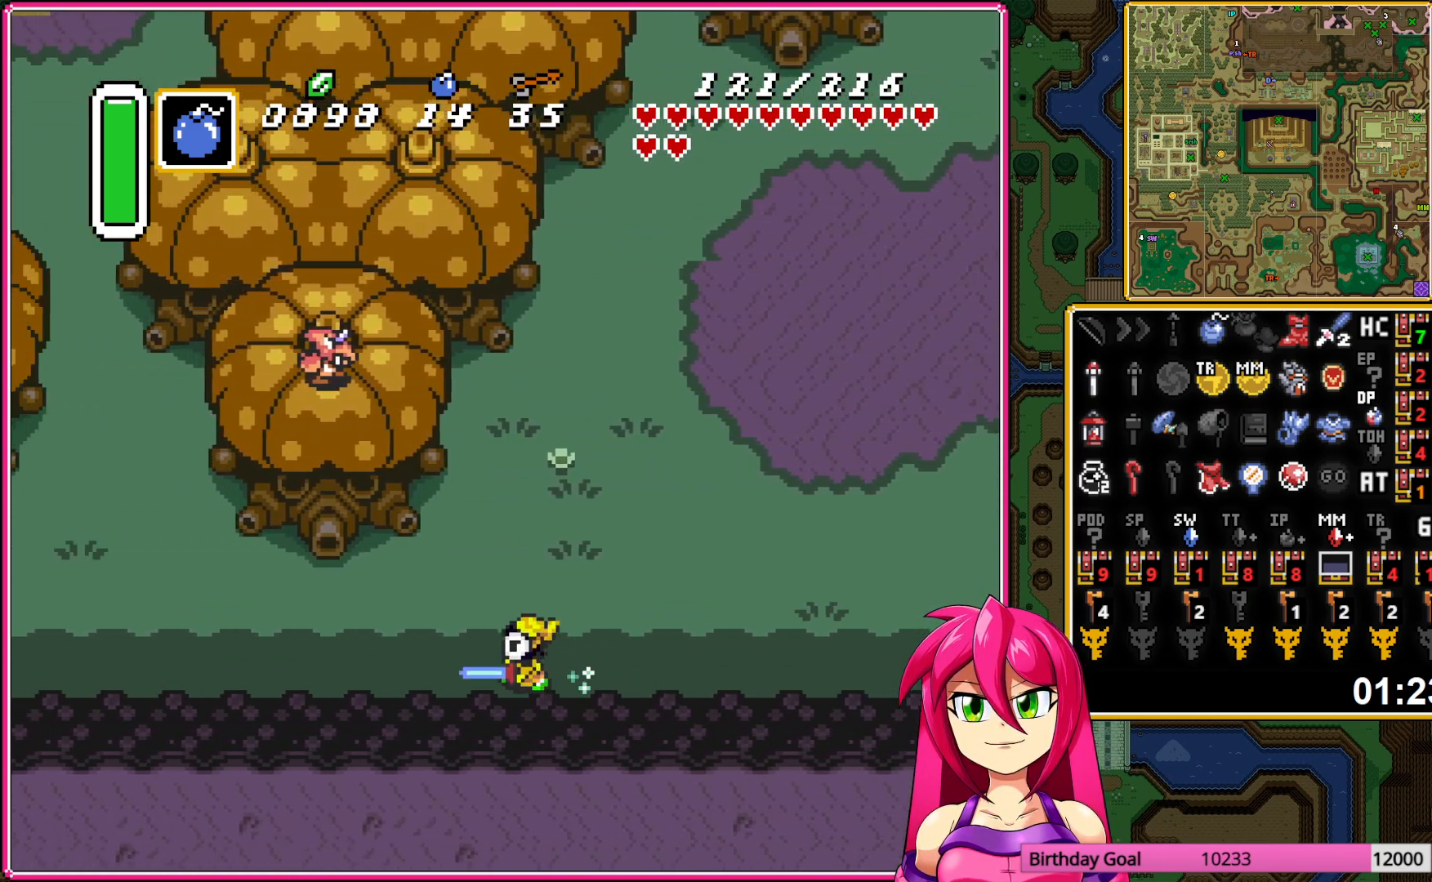
{"buttons": ["A", "DPAD_UP"], "events": [[250, "A", "up"], [300, "DPAD_RIGHT", "down"], [333, "A", "down"], [383, "DPAD_RIGHT", "up"], [400, "DPAD_UP", "down"], [433, "DPAD_LEFT", "down"], [450, "DPAD_LEFT", "up"]]}
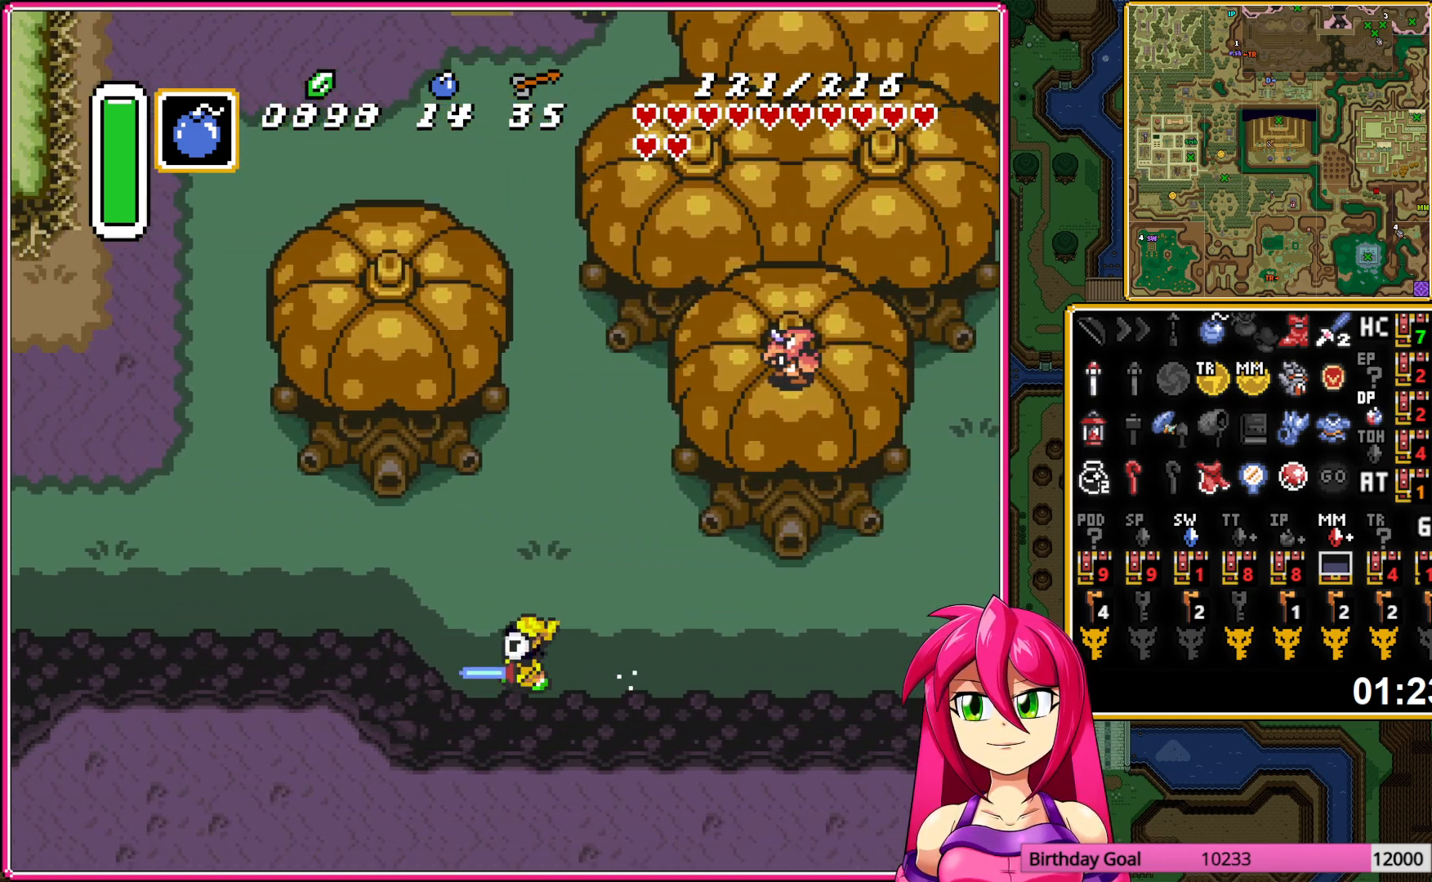
{"buttons": ["A"], "events": [[133, "DPAD_UP", "up"]]}
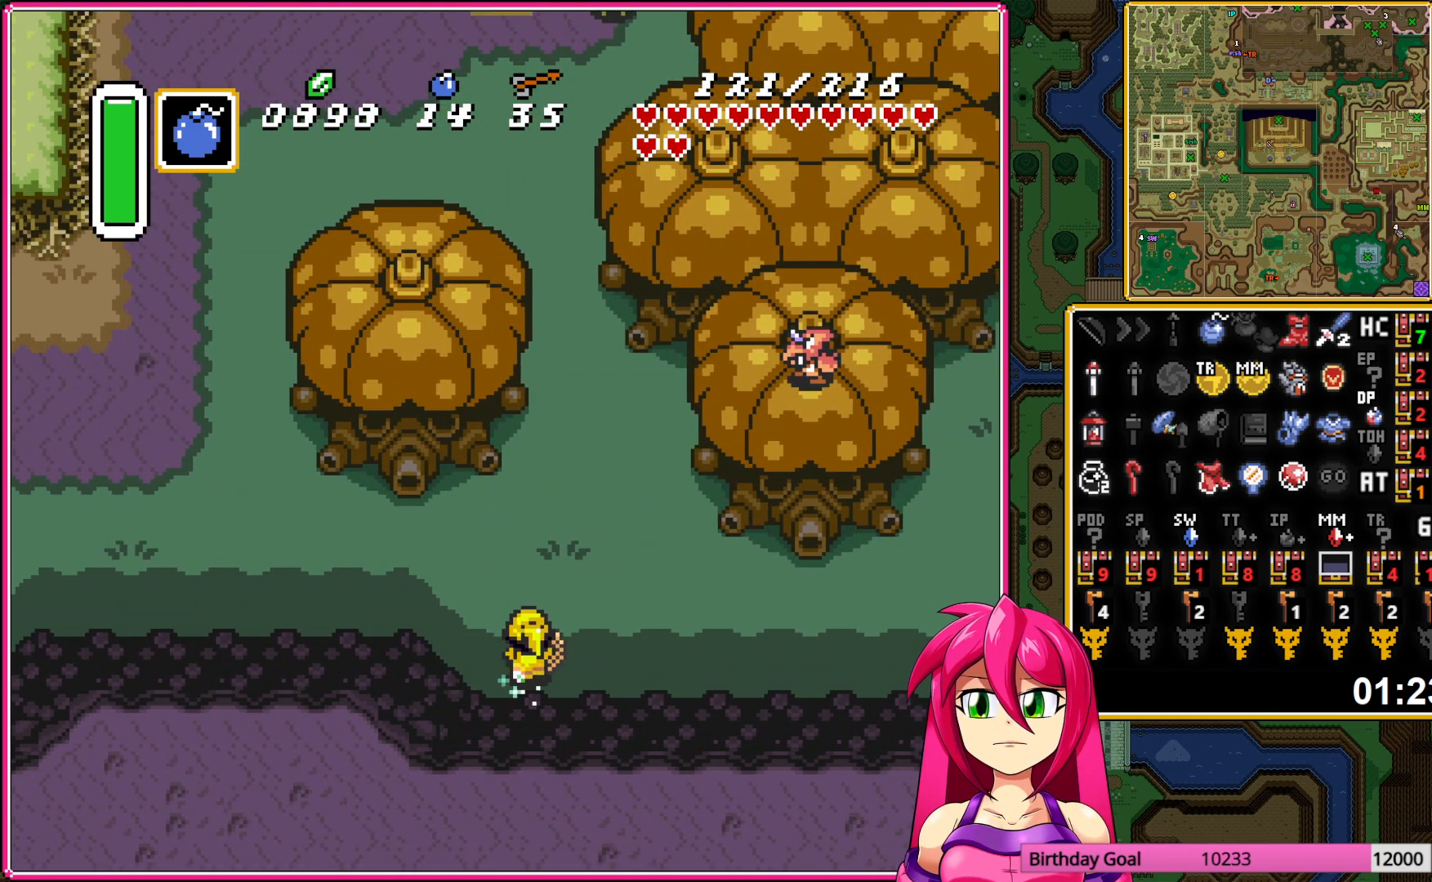
{"buttons": ["A"], "events": []}